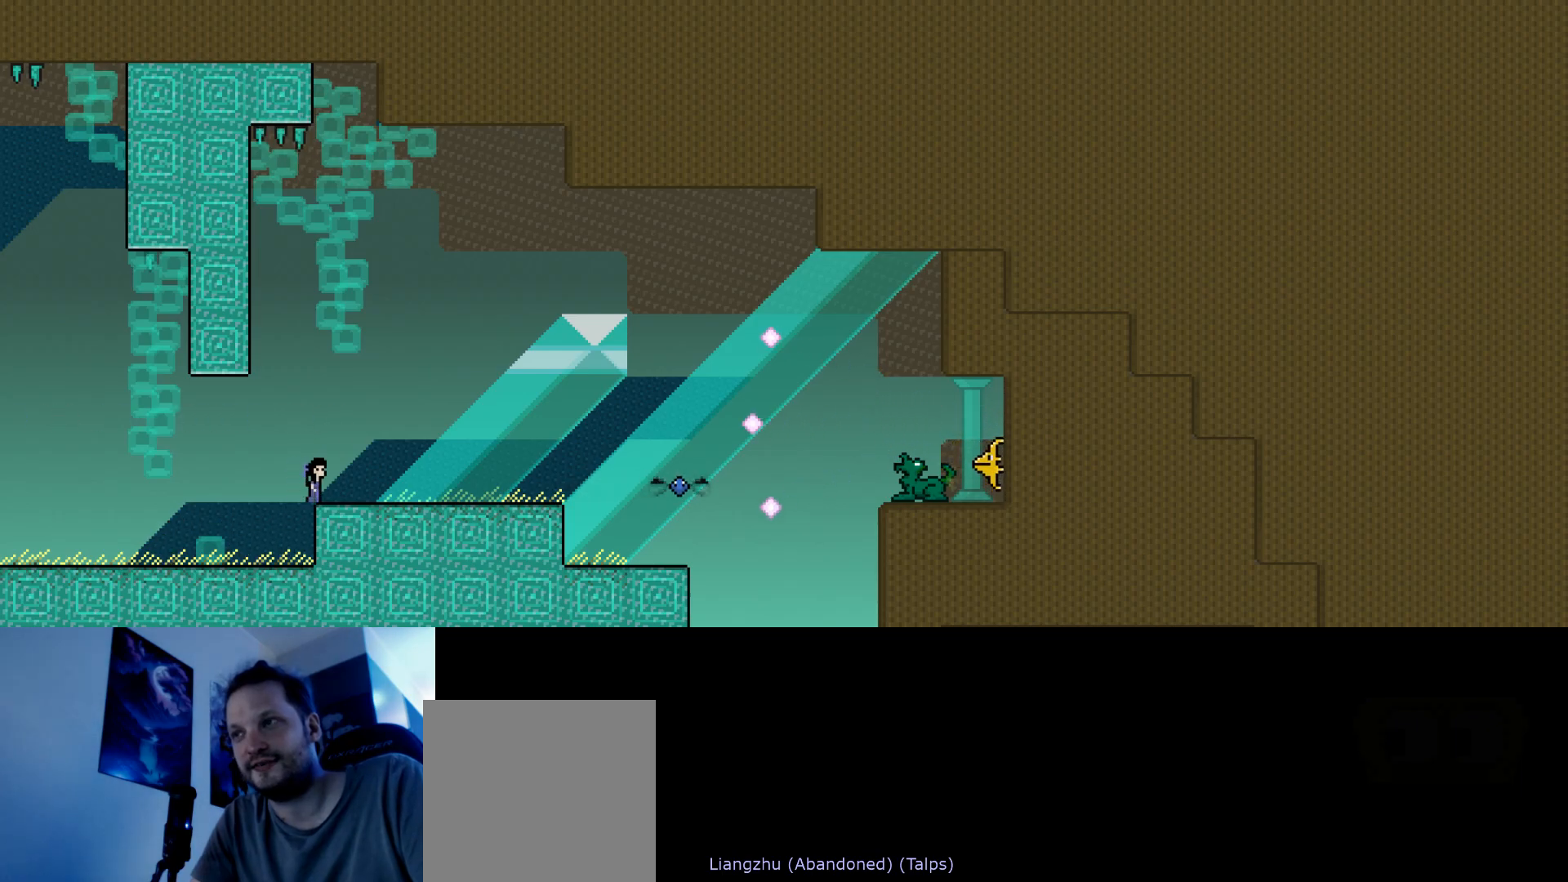
Gameplay with keyboard; each line is a JSON object with the keys held at the frame after it. "events" lists presses ("down") and releases ("up") of "down", "hammer", "horn", "left", "right", "s", "stop" and "up" between this image and that frame as [ms after this image, input, new state], when the widget could be followed in between. No other keys are recorded. Mouse input is not recorded. Key names are as the overlay labels them; some are game actions (e.g. jump) rather than physical keys.
{"keys": ["down"], "events": [[50, "s", "down"], [433, "s", "up"], [500, "down", "down"]]}
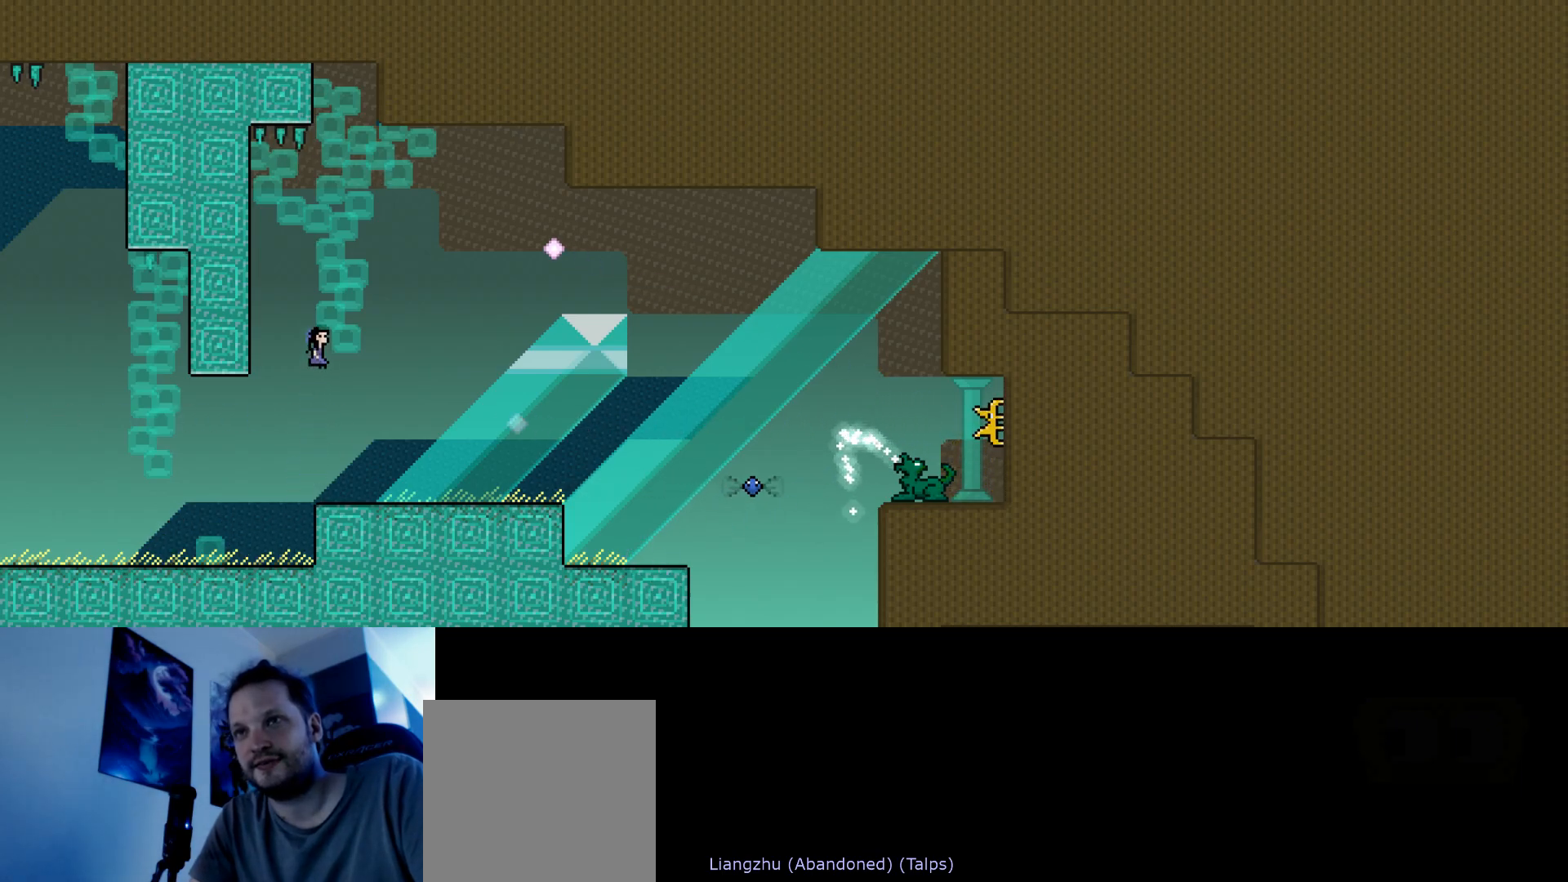
{"keys": ["right"], "events": [[83, "left", "down"], [317, "right", "down"], [333, "left", "up"], [367, "down", "up"]]}
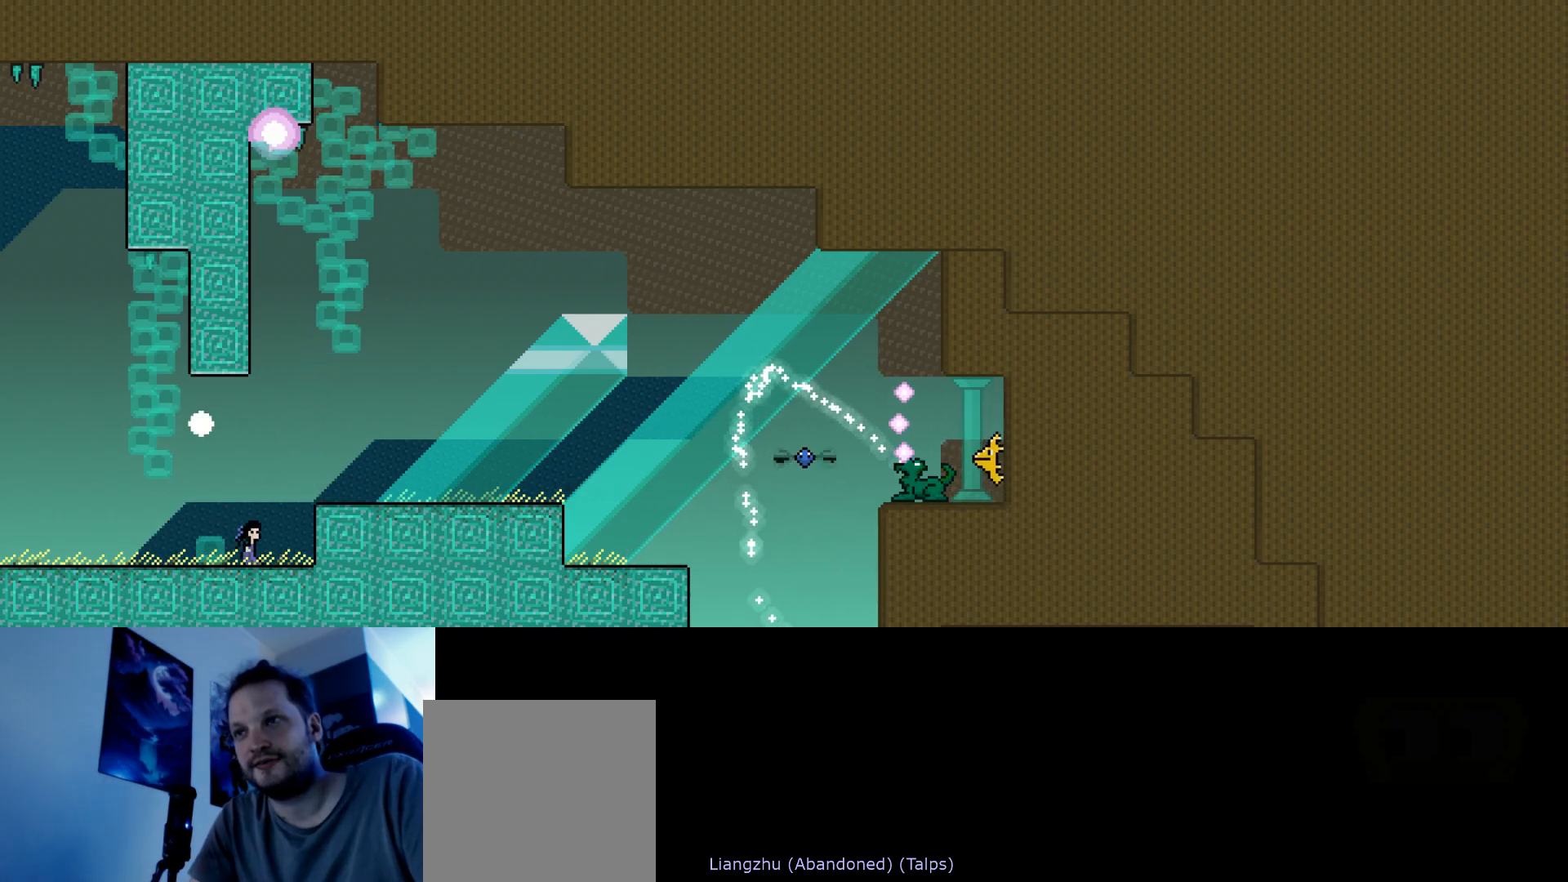
{"keys": [], "events": [[150, "right", "up"]]}
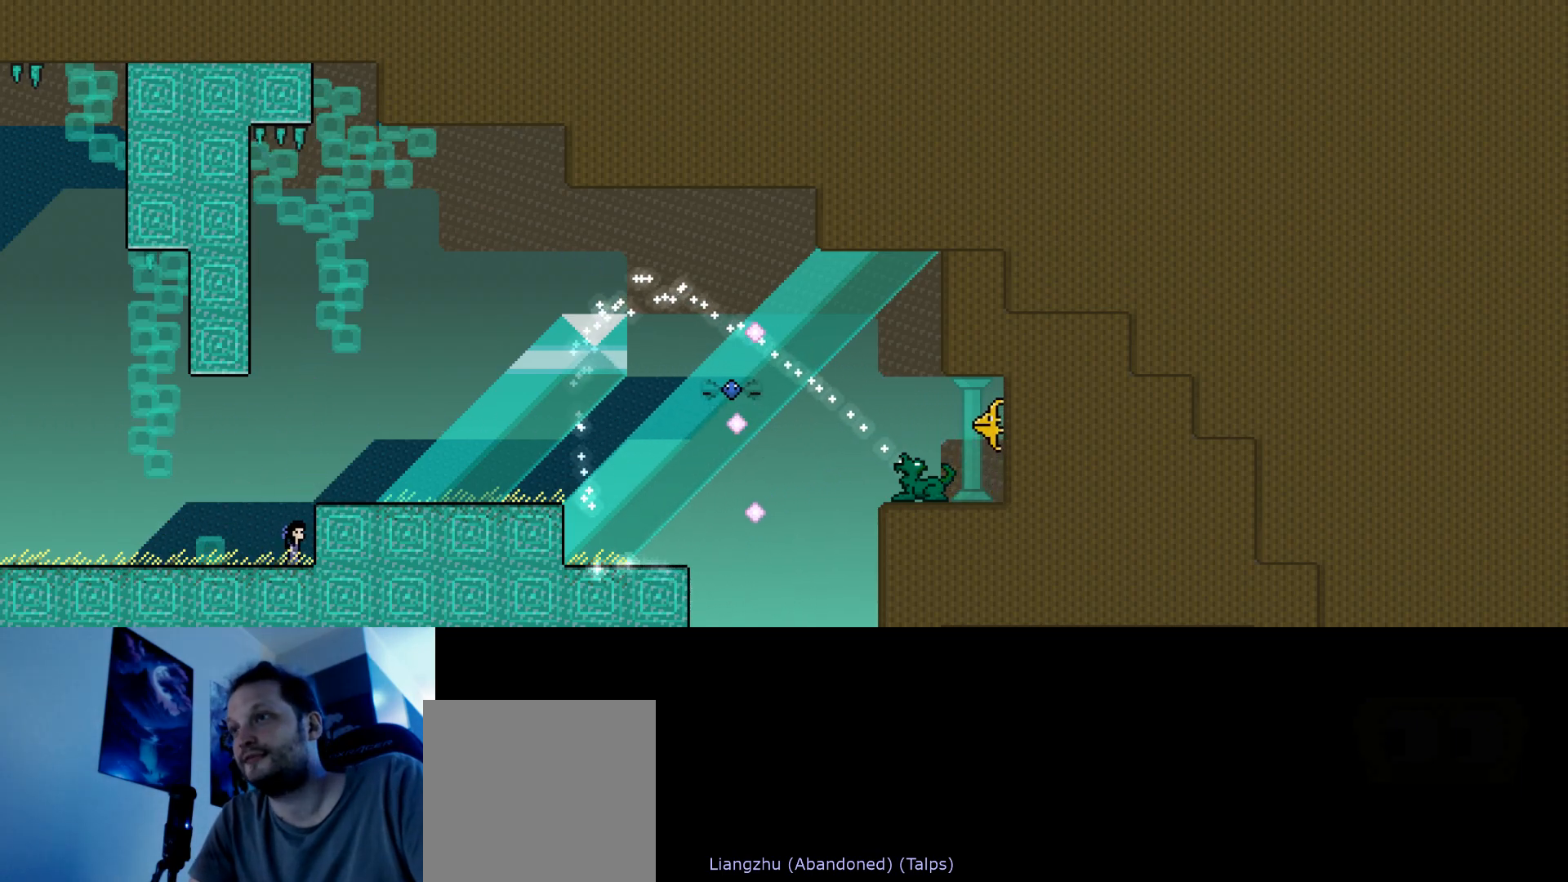
{"keys": [], "events": []}
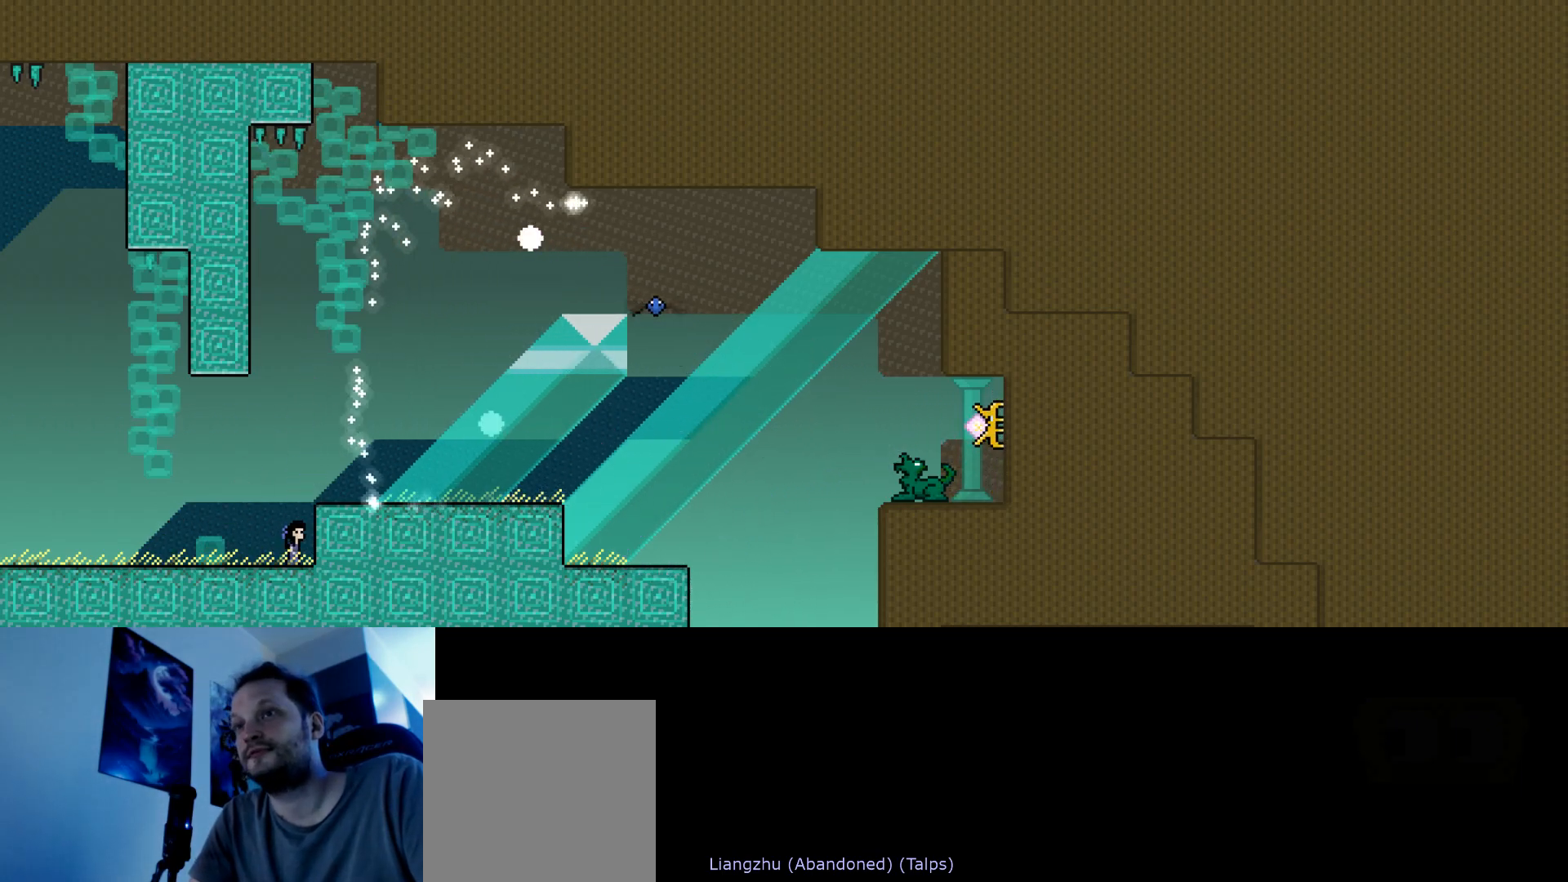
{"keys": [], "events": []}
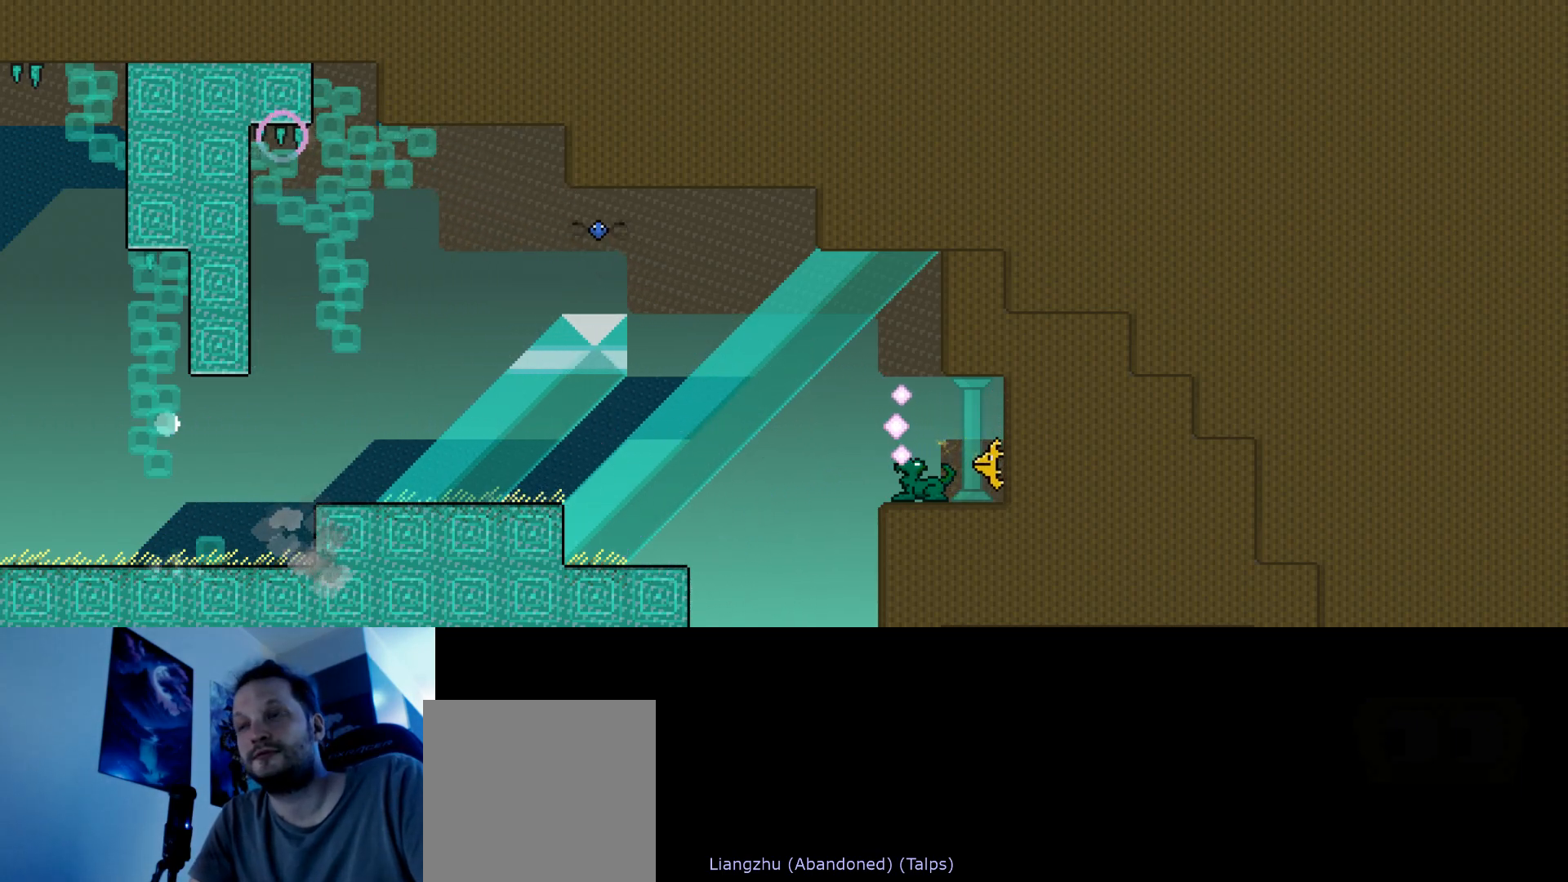
{"keys": [], "events": []}
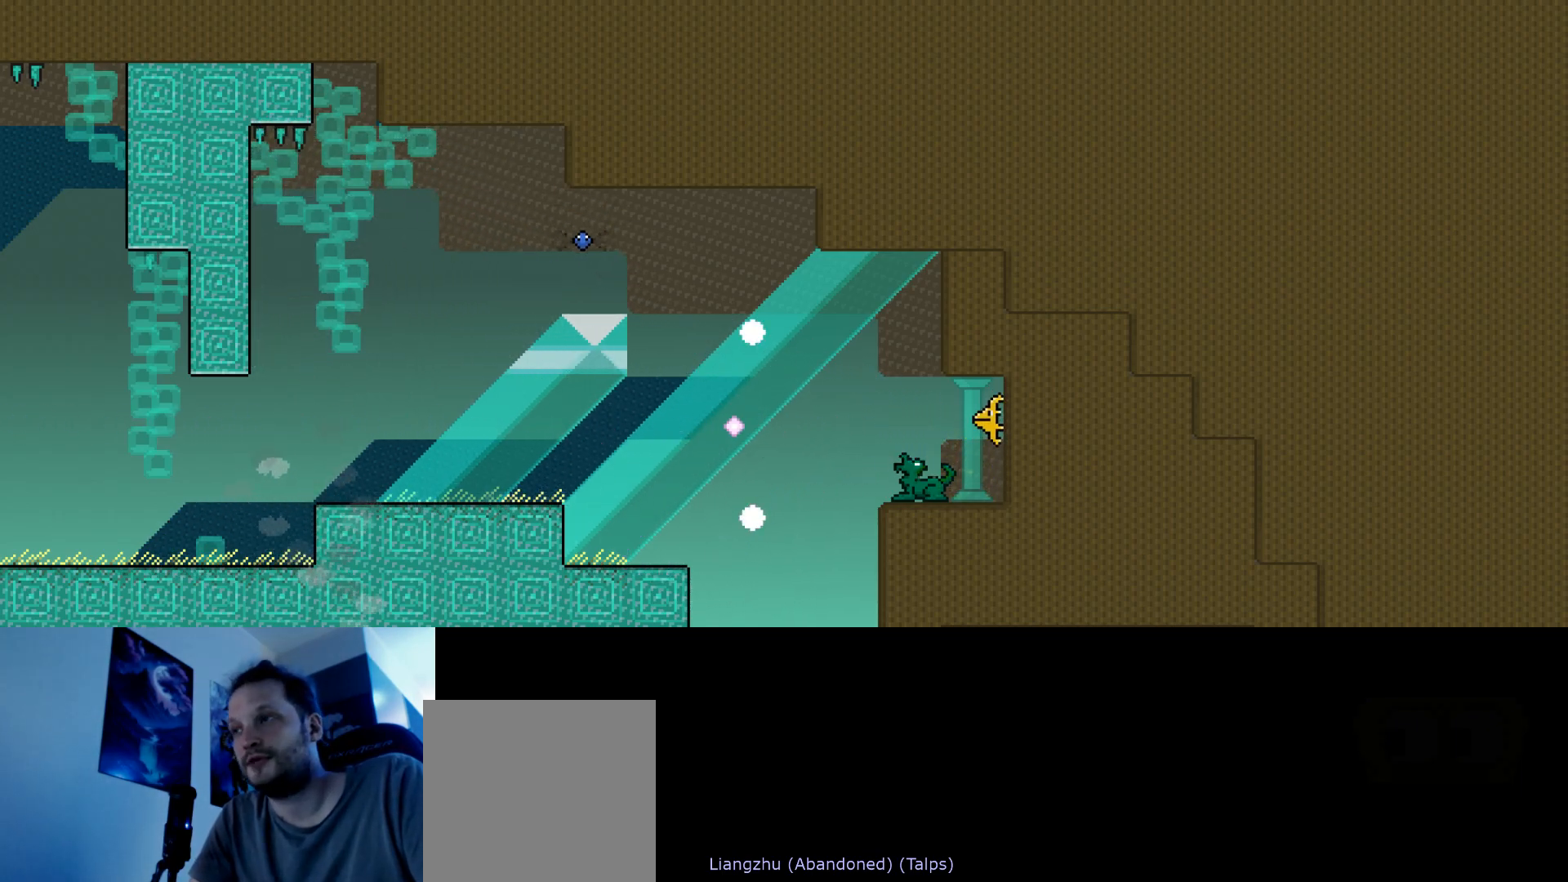
{"keys": [], "events": []}
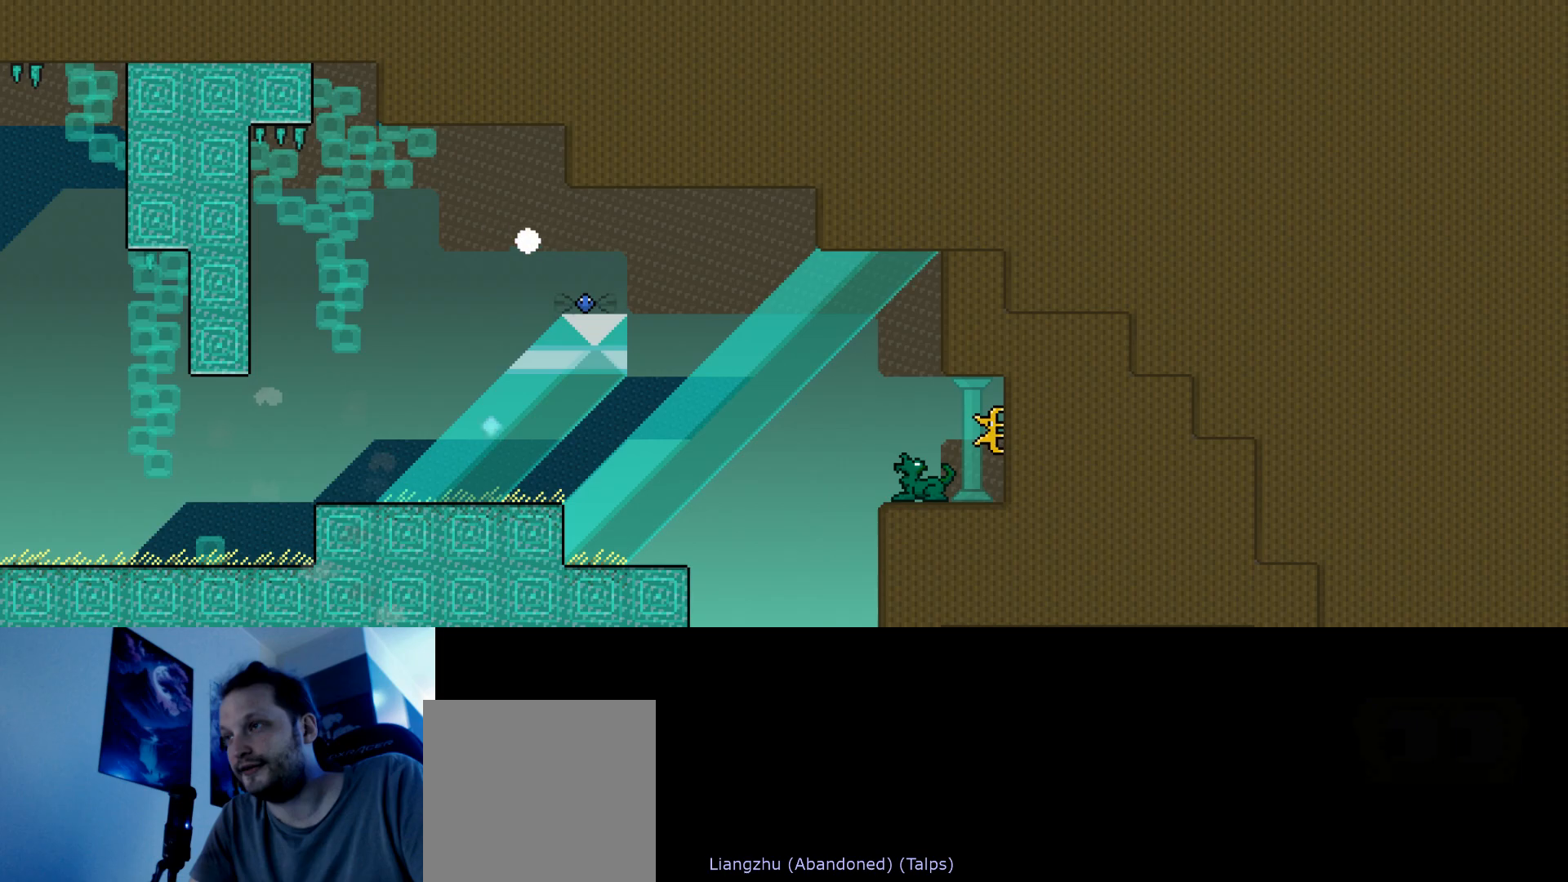
{"keys": [], "events": []}
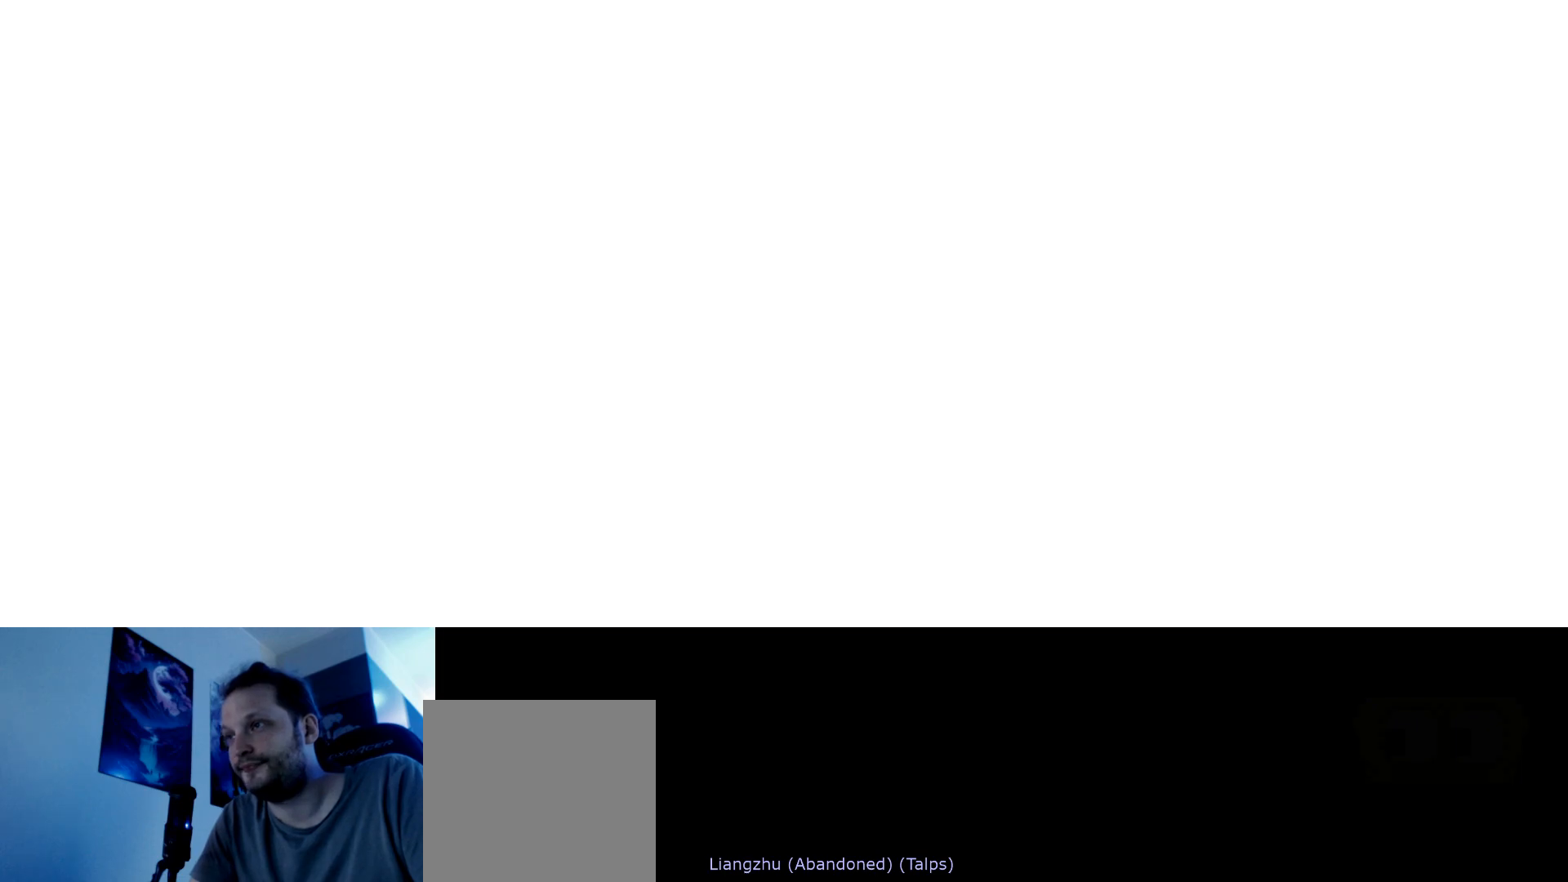
{"keys": [], "events": []}
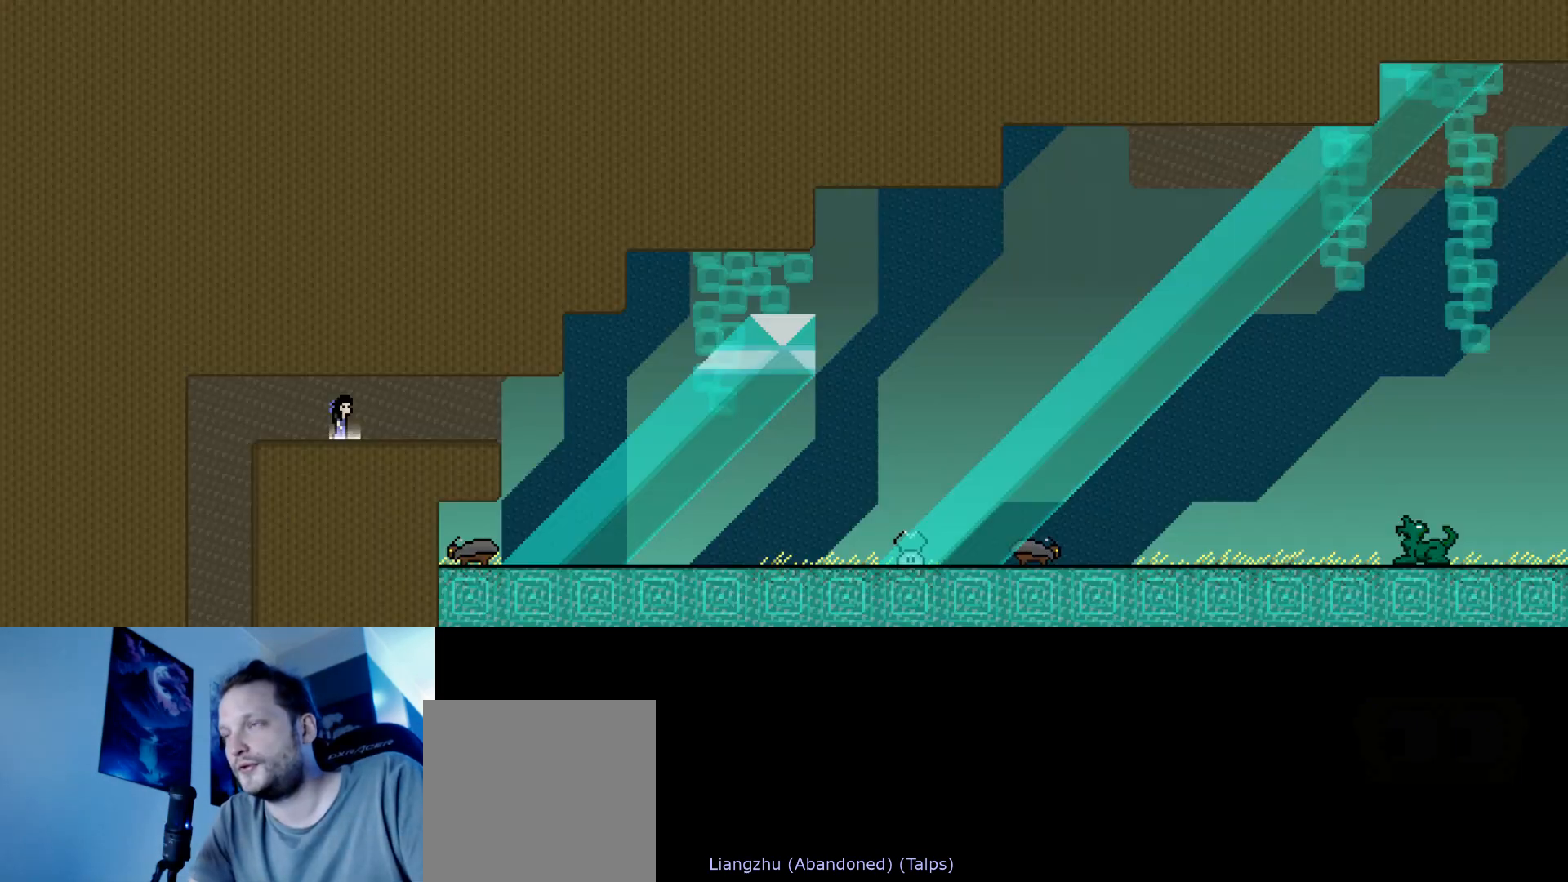
{"keys": [], "events": []}
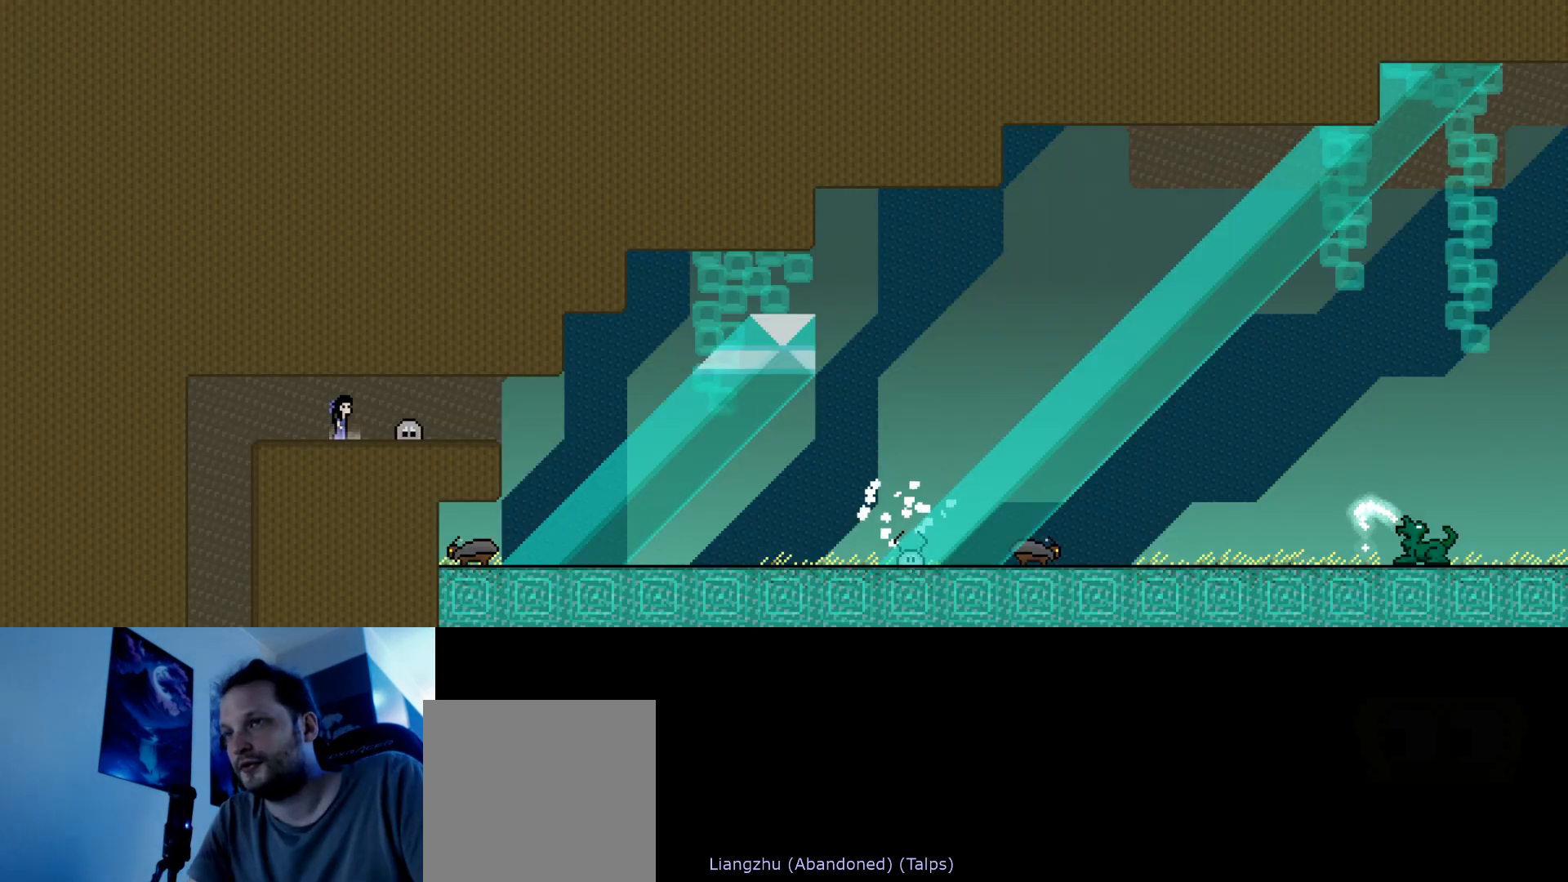
{"keys": ["right", "s", "up"], "events": [[83, "right", "down"], [100, "up", "down"], [417, "s", "down"]]}
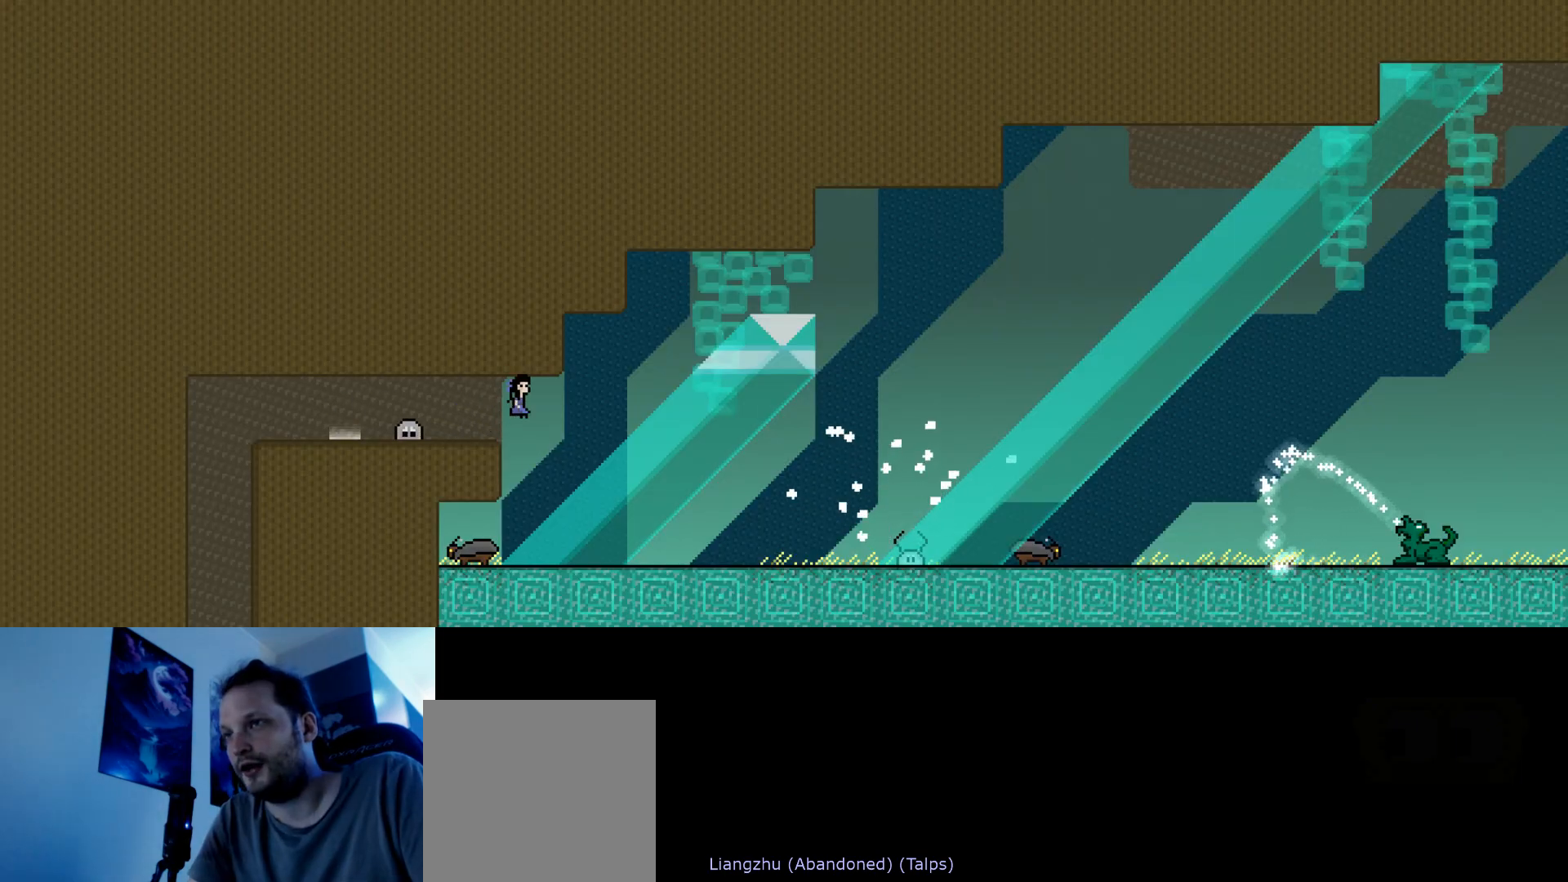
{"keys": ["s"], "events": [[33, "right", "up"], [167, "s", "up"], [167, "up", "up"], [433, "s", "down"]]}
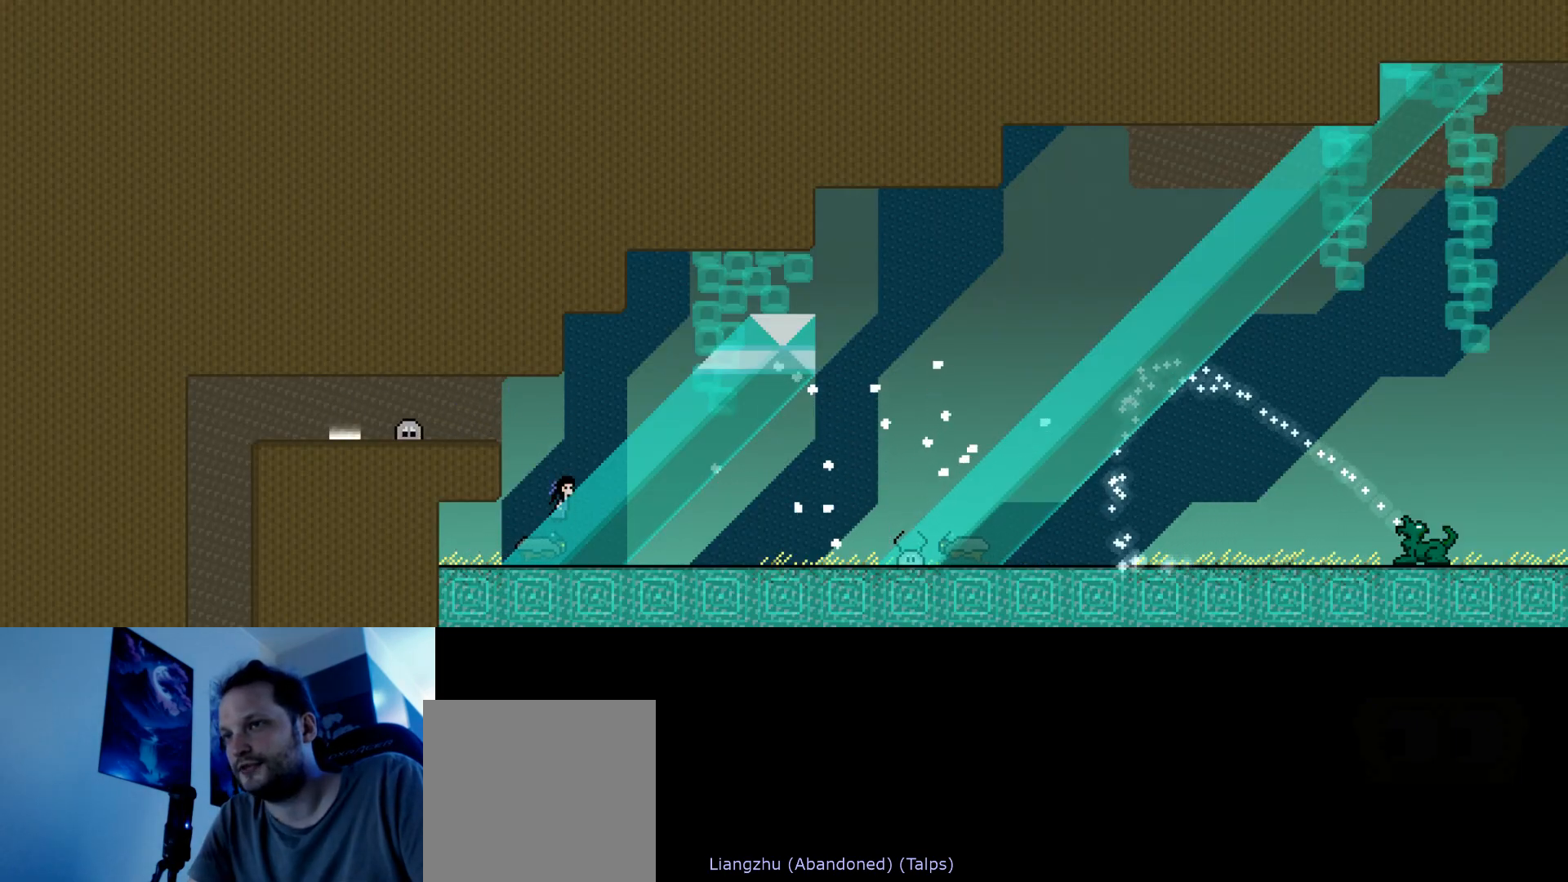
{"keys": ["left"], "events": [[133, "left", "down"], [333, "s", "up"]]}
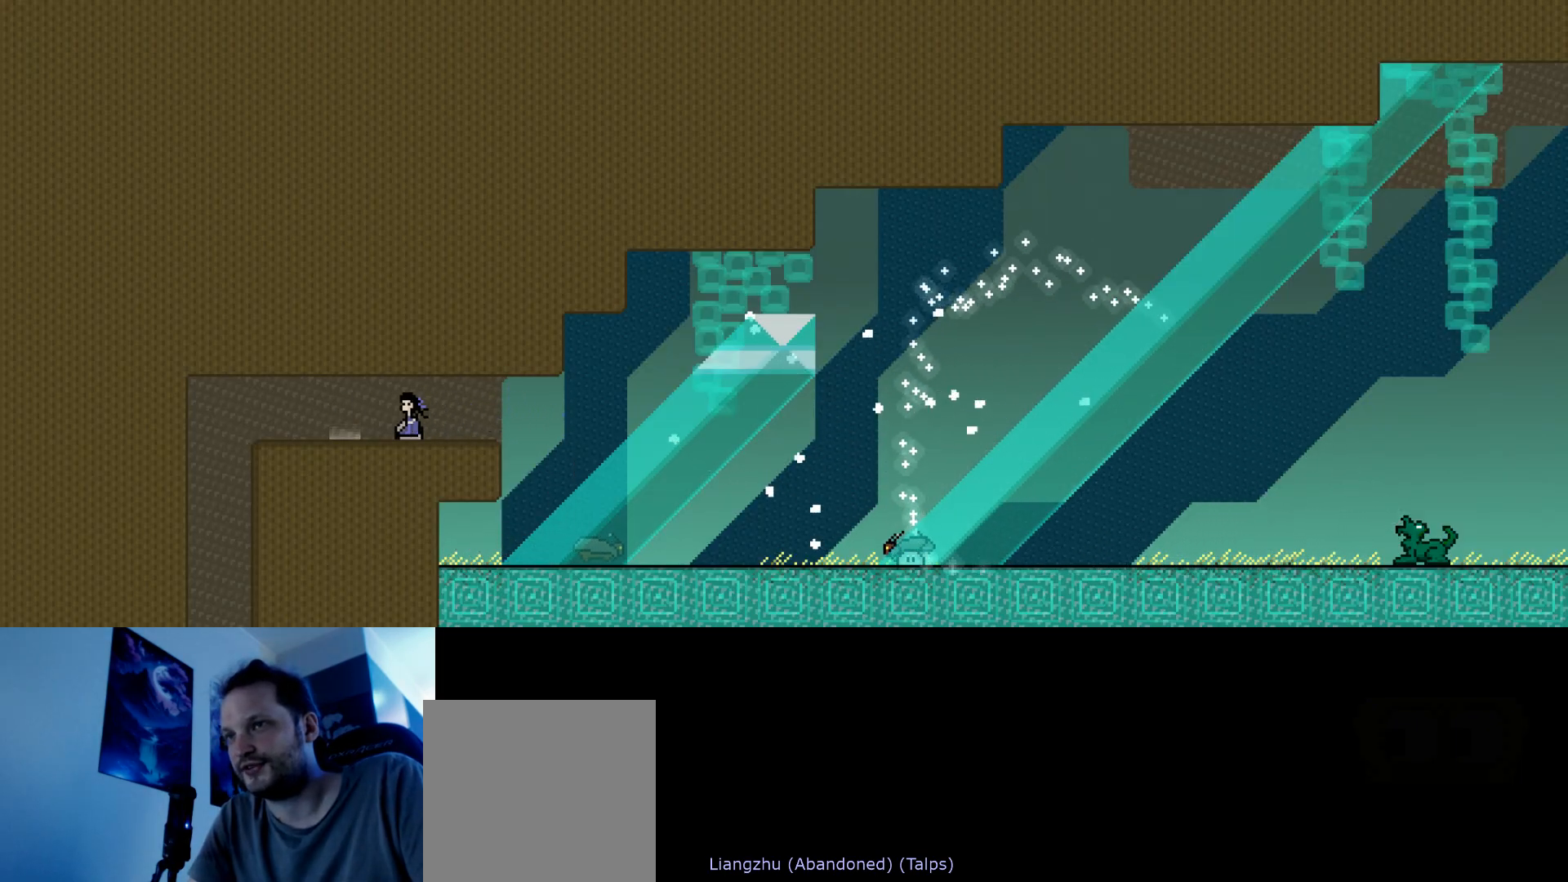
{"keys": [], "events": [[150, "left", "up"]]}
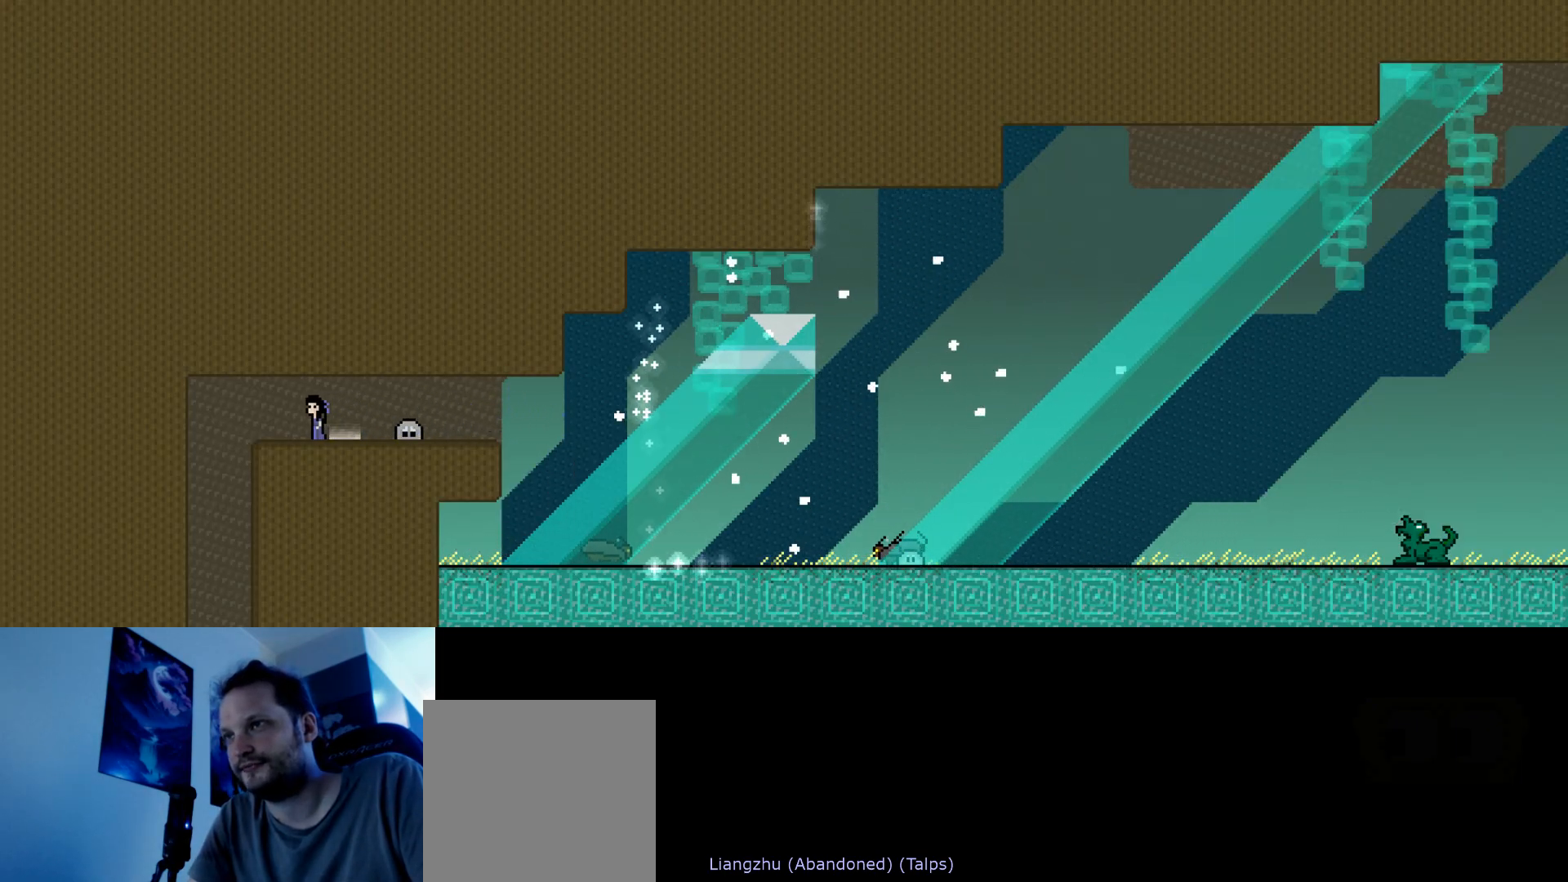
{"keys": ["right"], "events": [[450, "right", "down"]]}
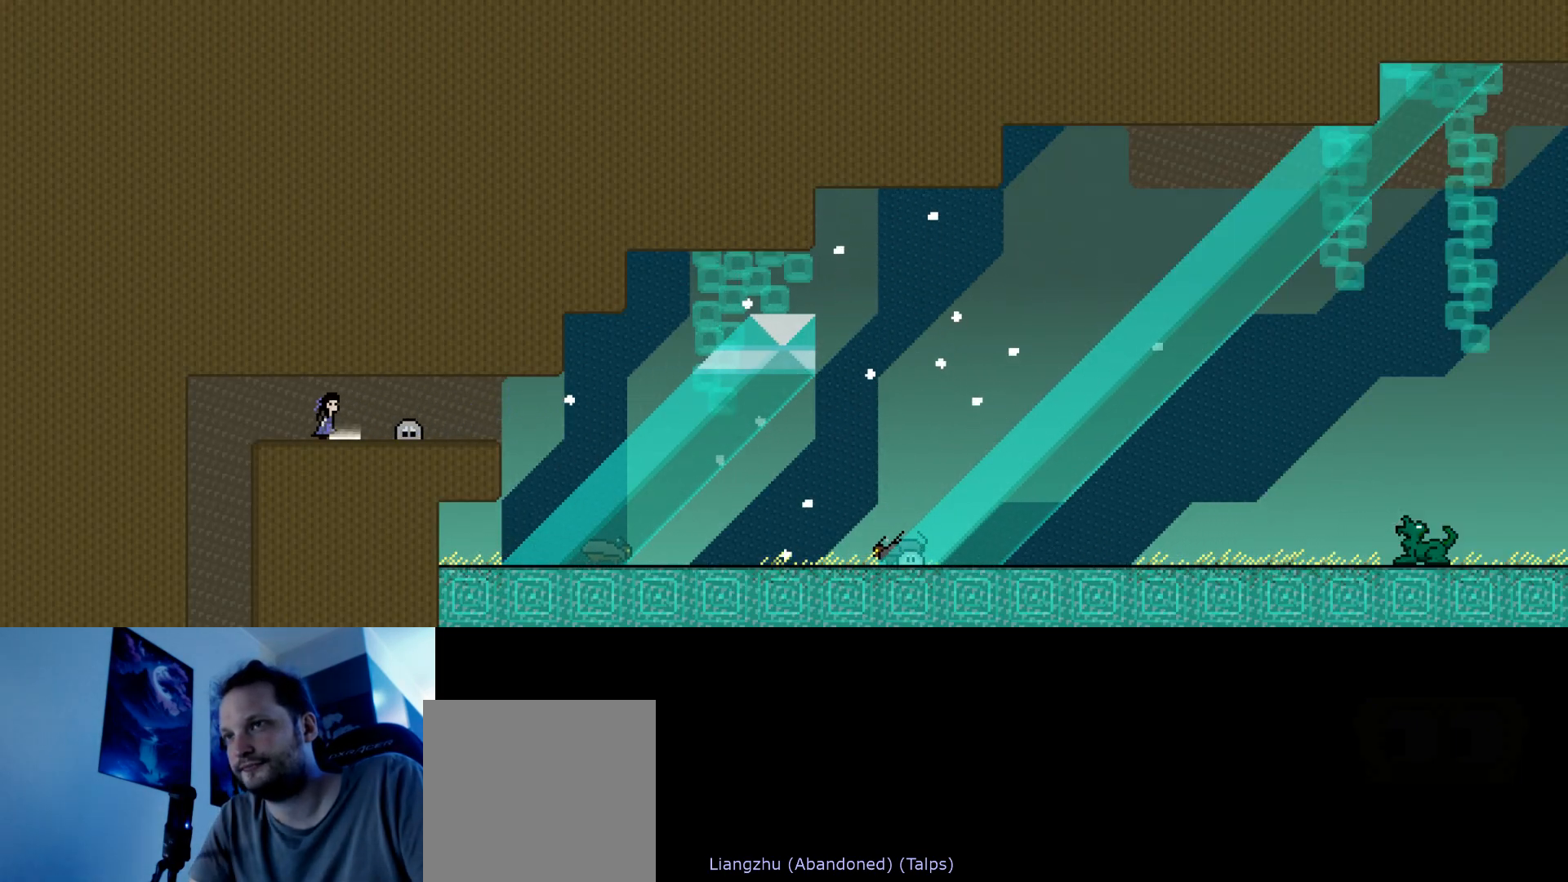
{"keys": ["right"], "events": []}
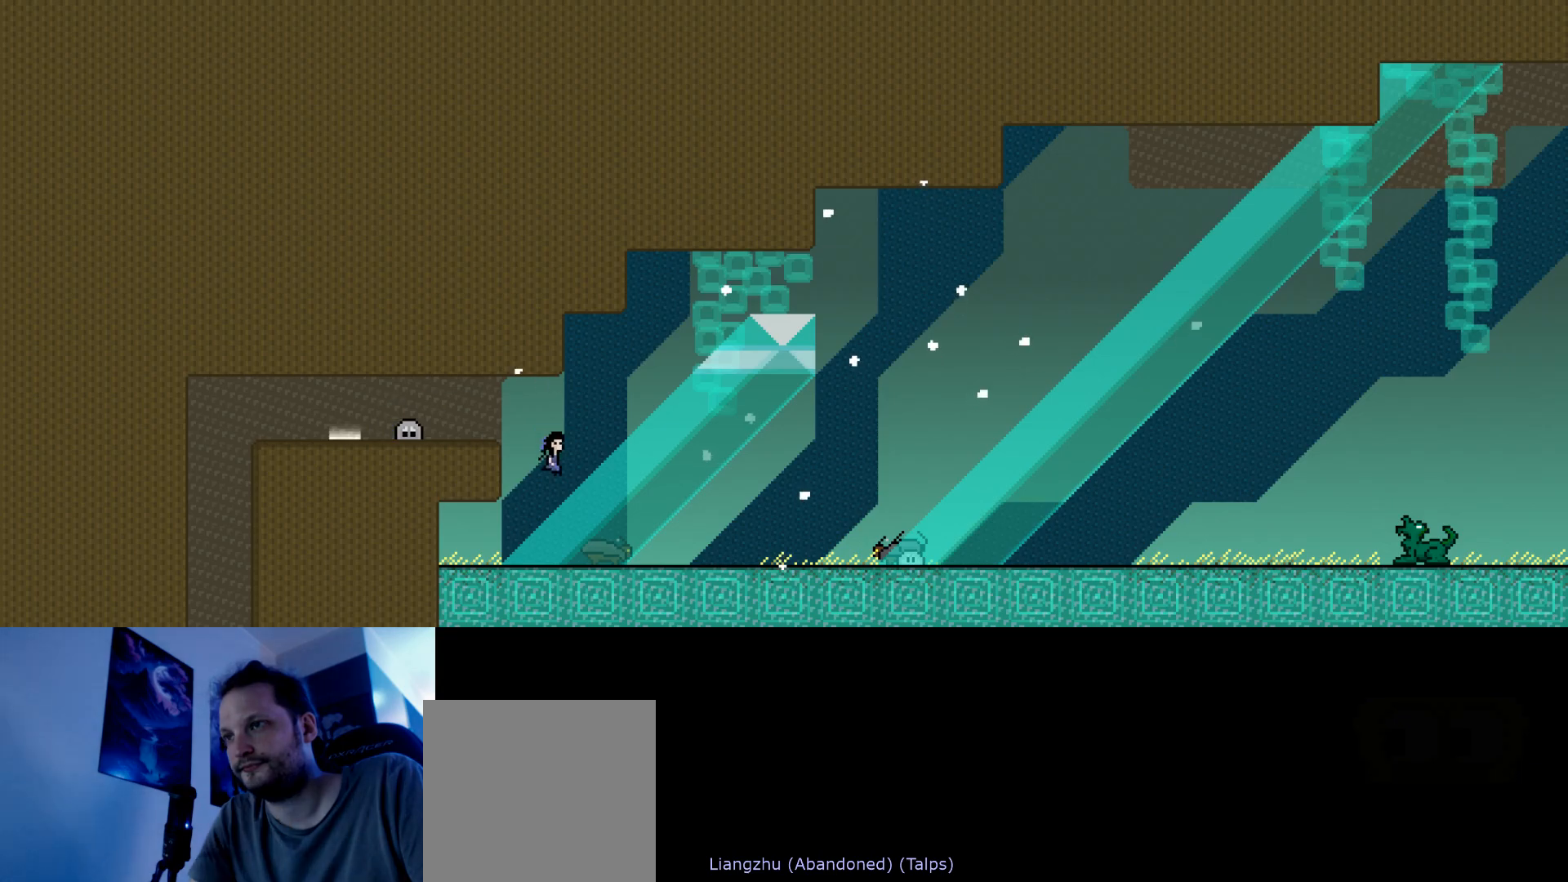
{"keys": [], "events": [[250, "right", "up"]]}
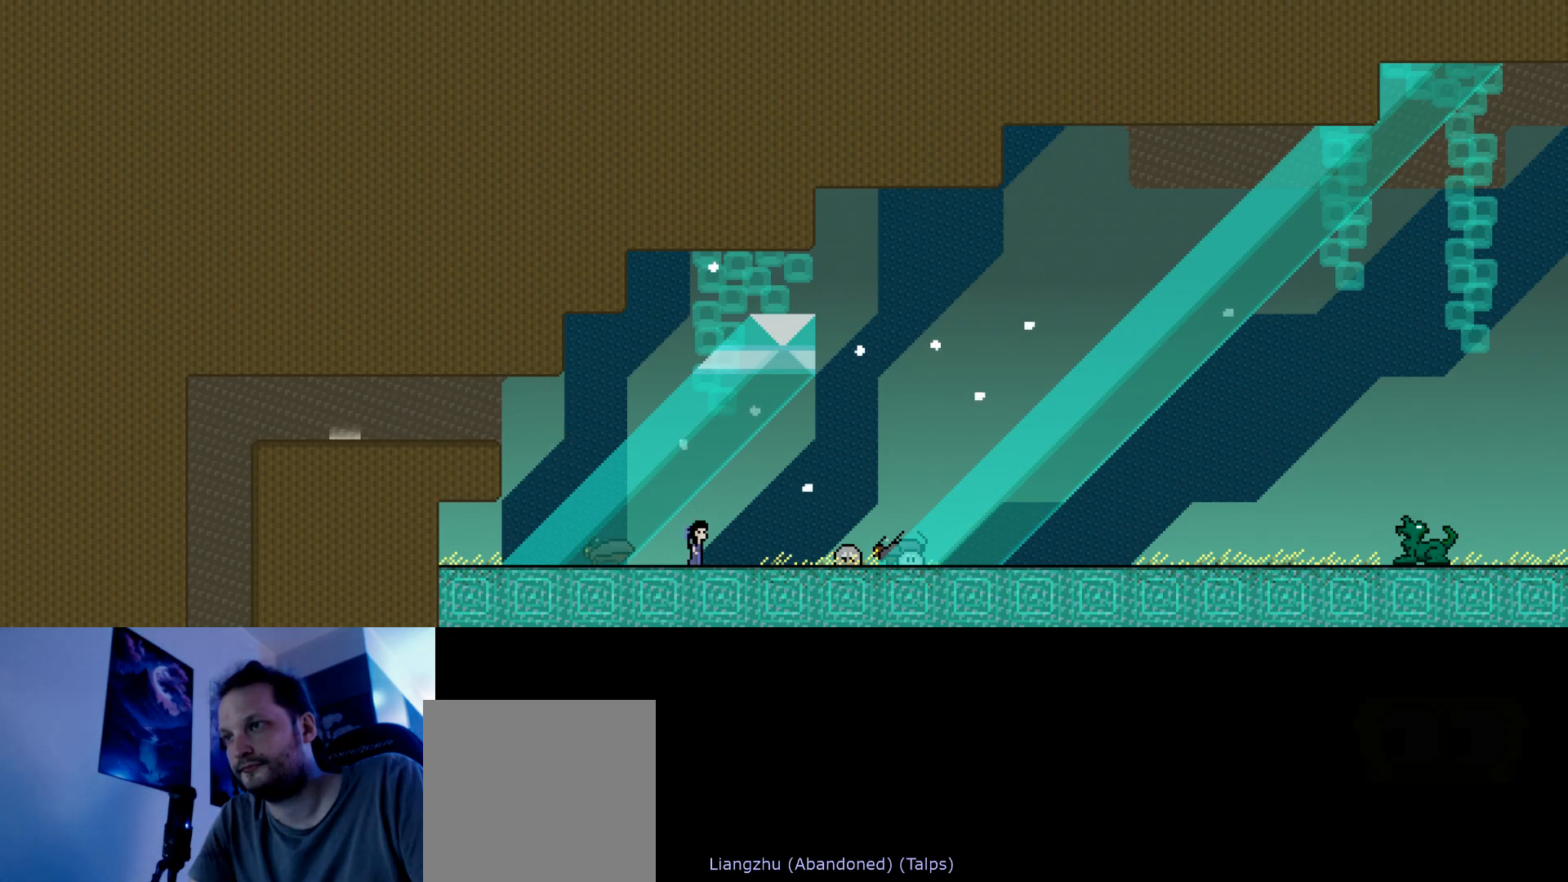
{"keys": ["right", "s"], "events": [[133, "right", "down"], [133, "s", "down"]]}
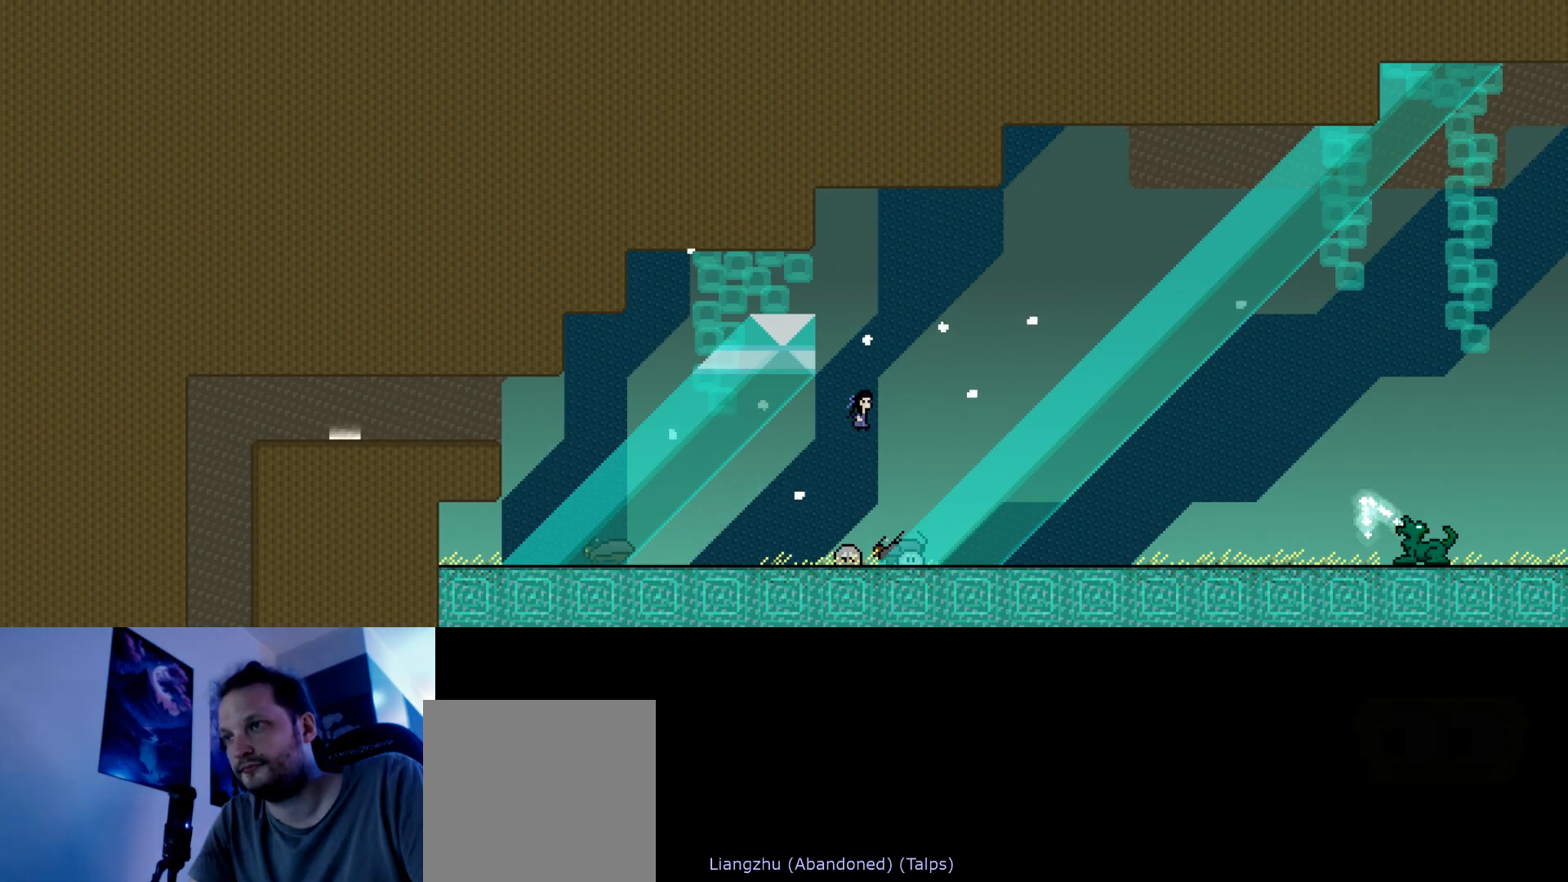
{"keys": ["right", "s"], "events": [[17, "s", "up"], [367, "s", "down"]]}
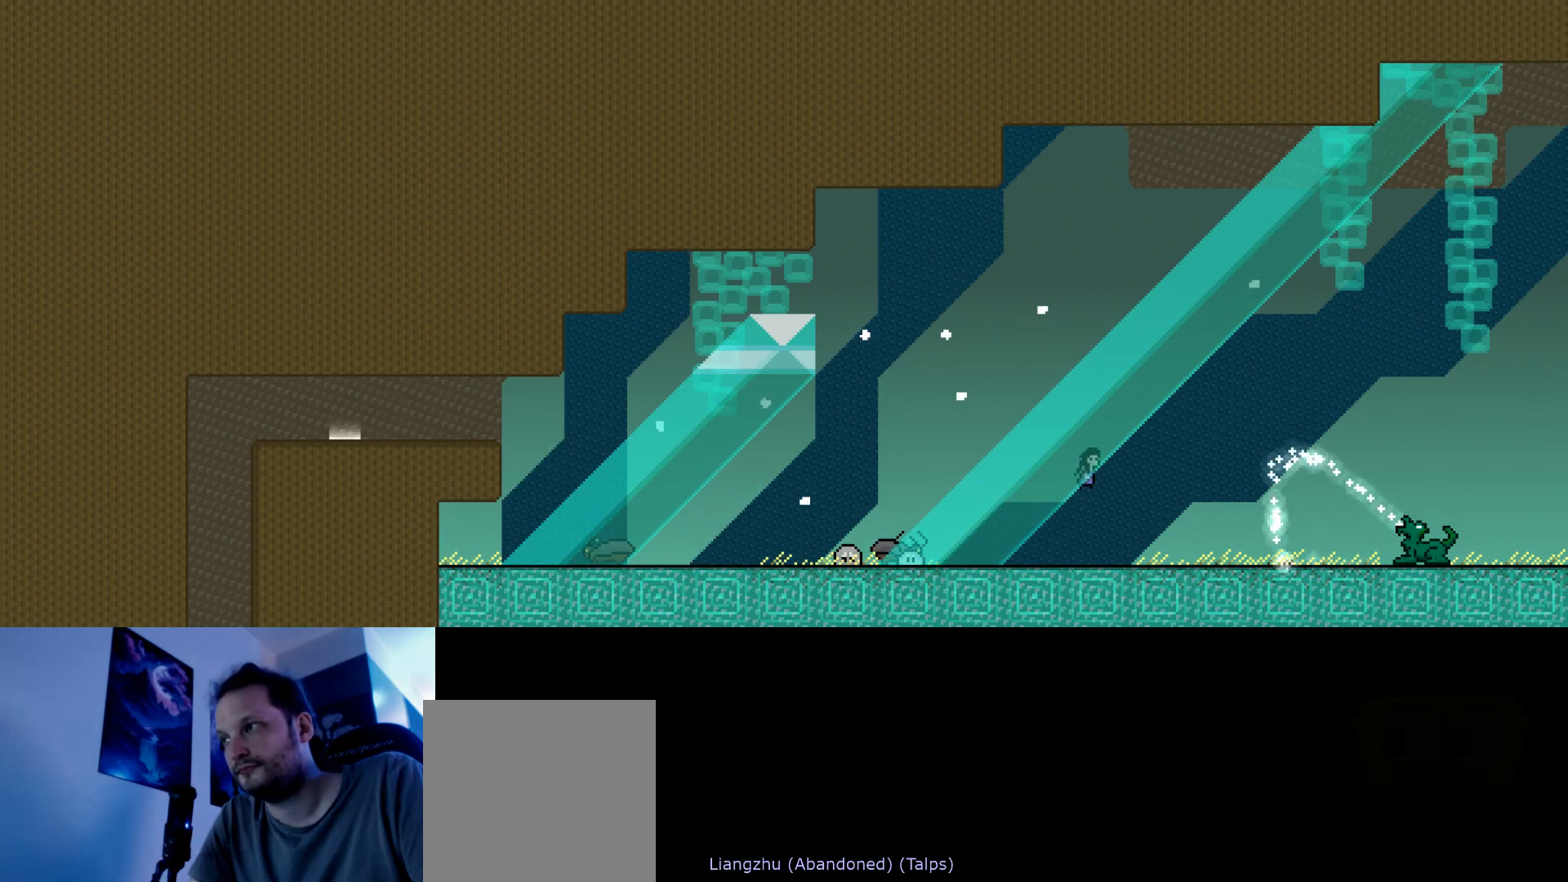
{"keys": ["right", "up"], "events": [[67, "s", "up"], [67, "up", "down"], [117, "s", "down"], [500, "s", "up"]]}
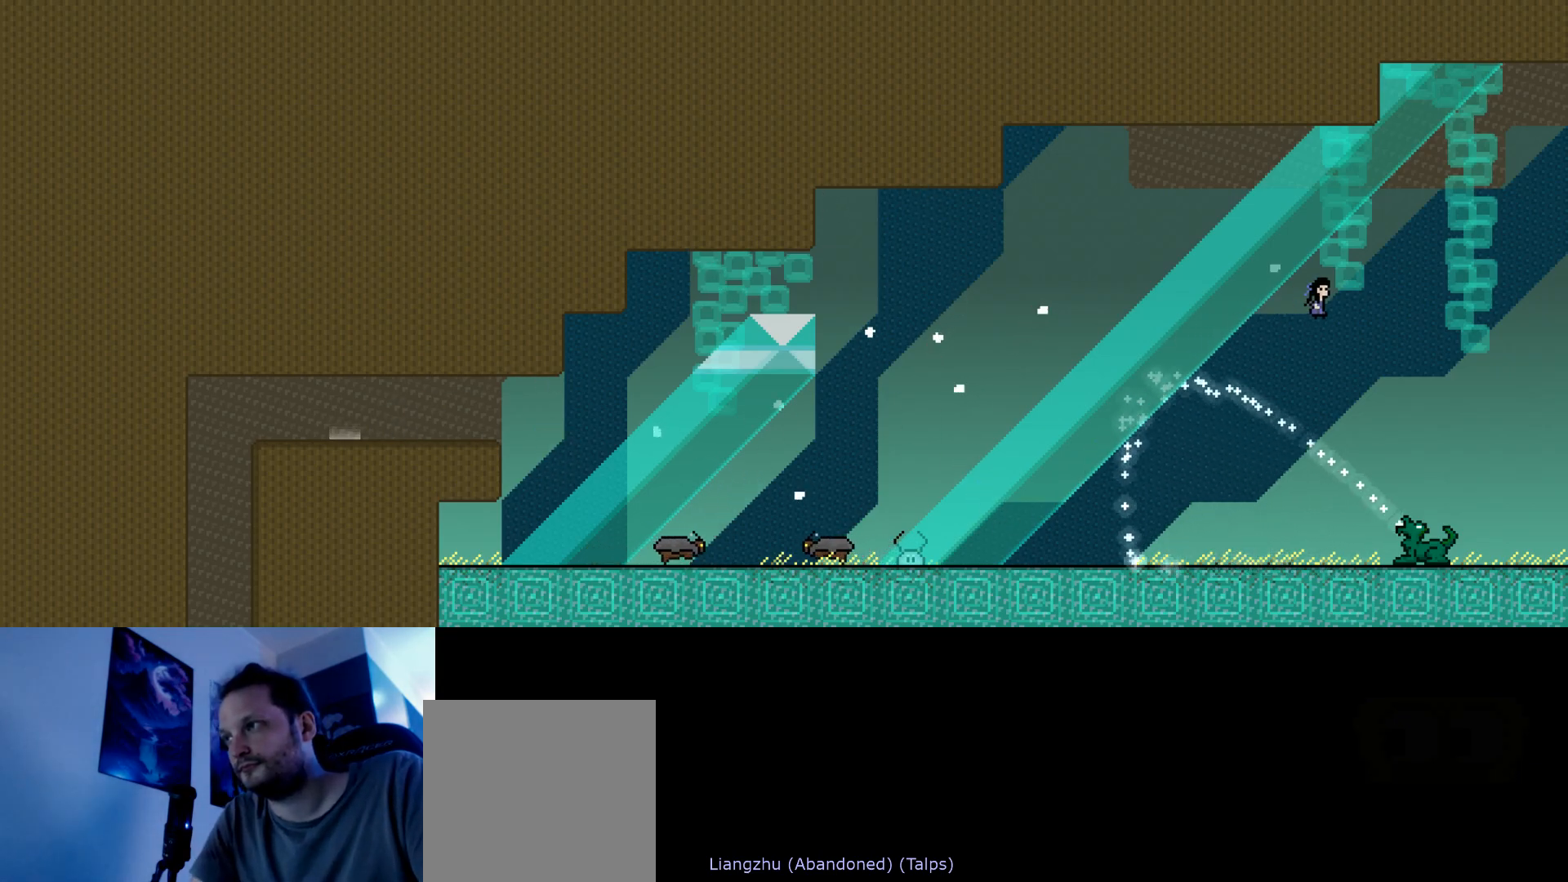
{"keys": ["right"], "events": [[167, "up", "up"]]}
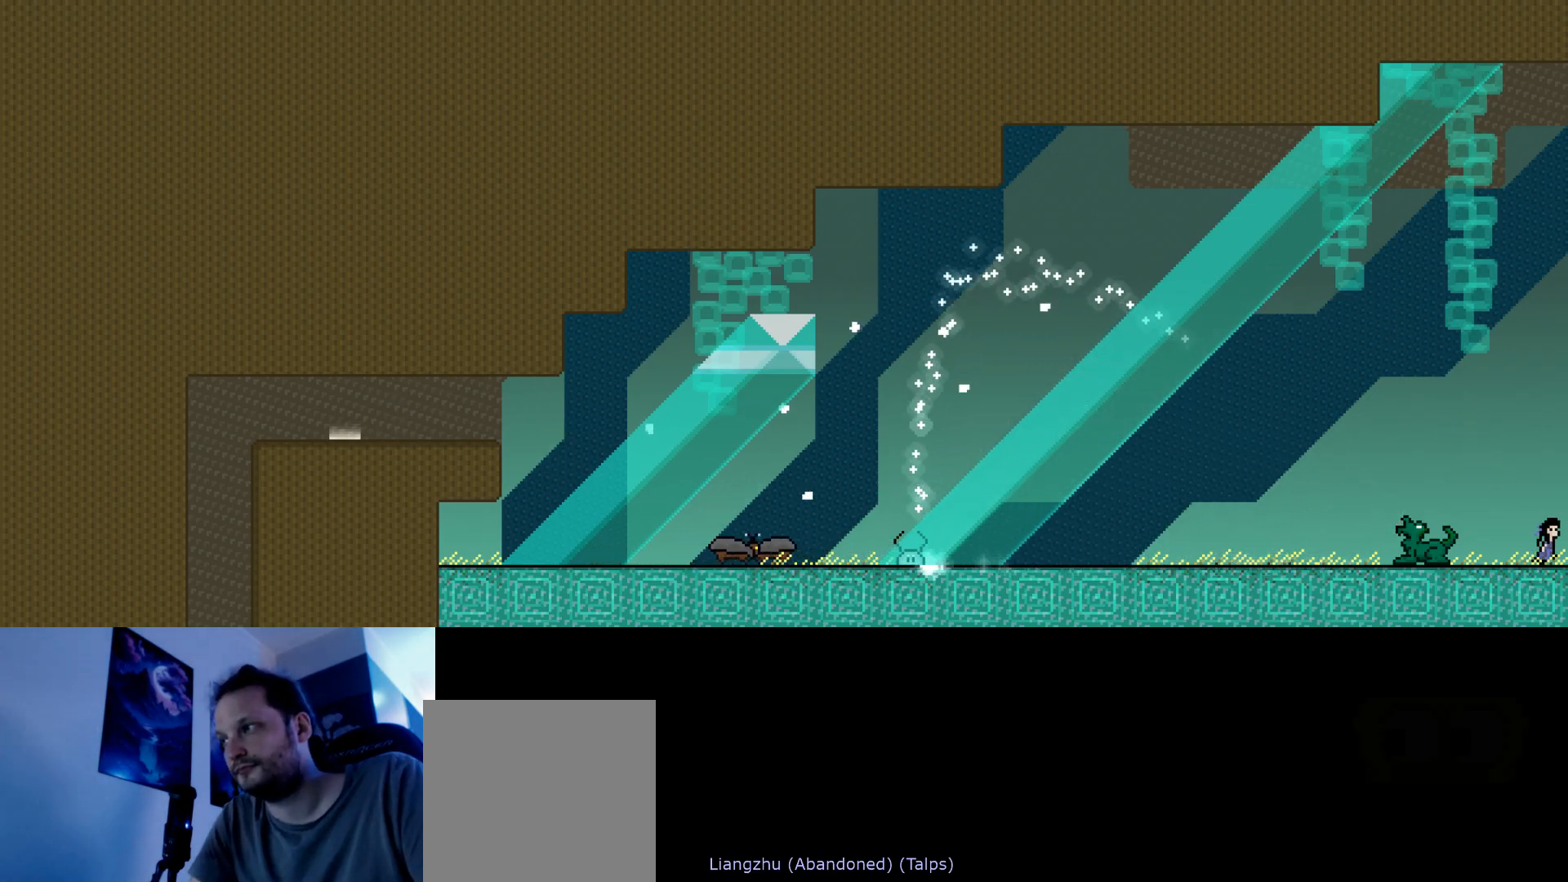
{"keys": [], "events": [[133, "right", "up"]]}
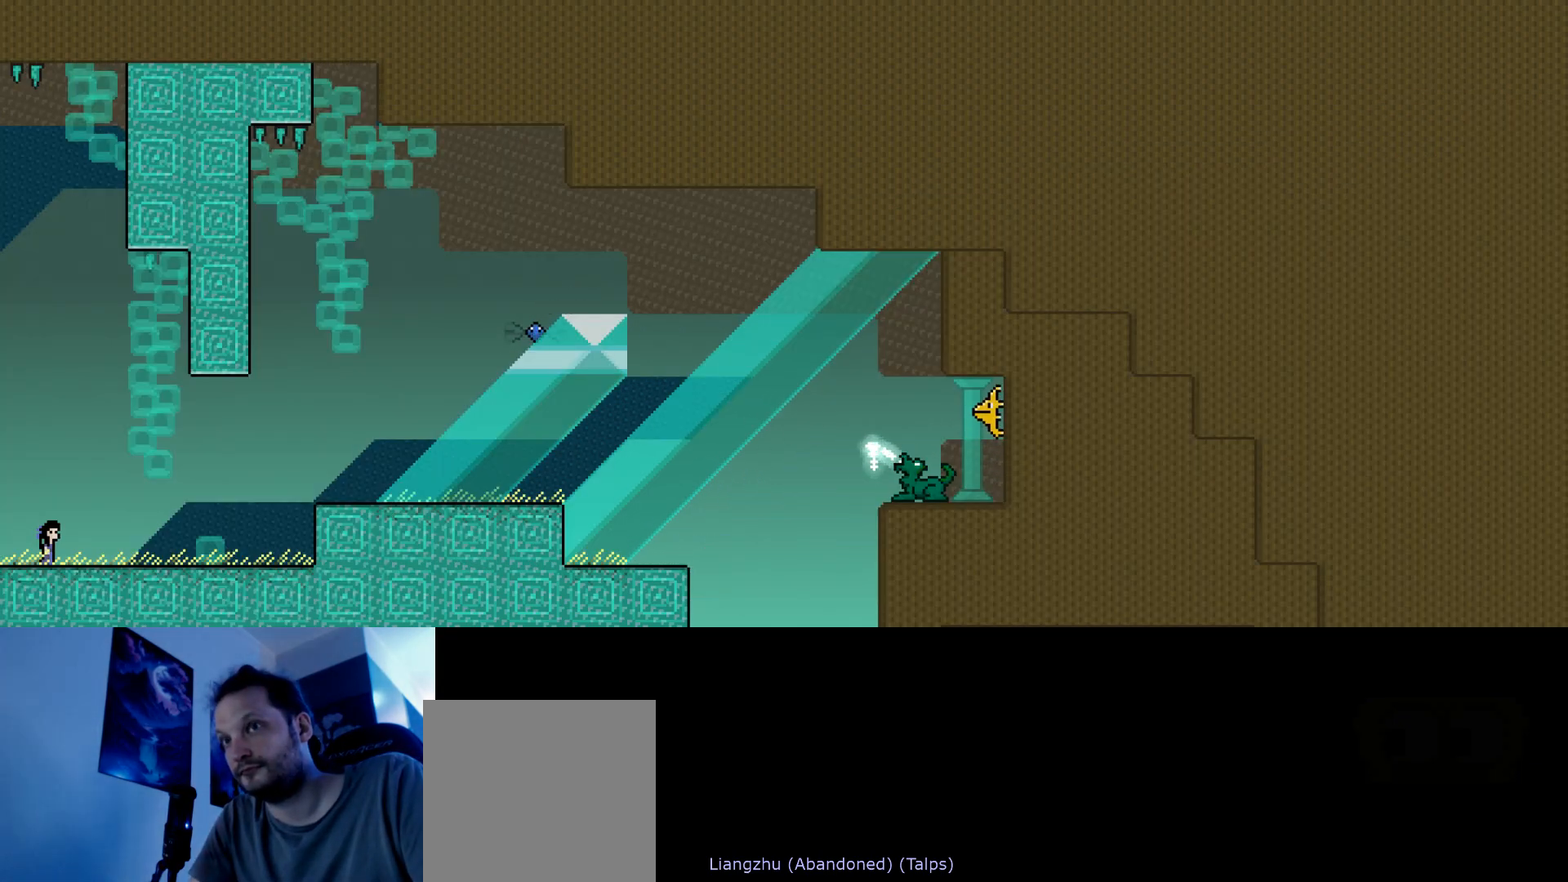
{"keys": ["right"], "events": [[17, "right", "down"], [283, "s", "down"], [383, "s", "up"]]}
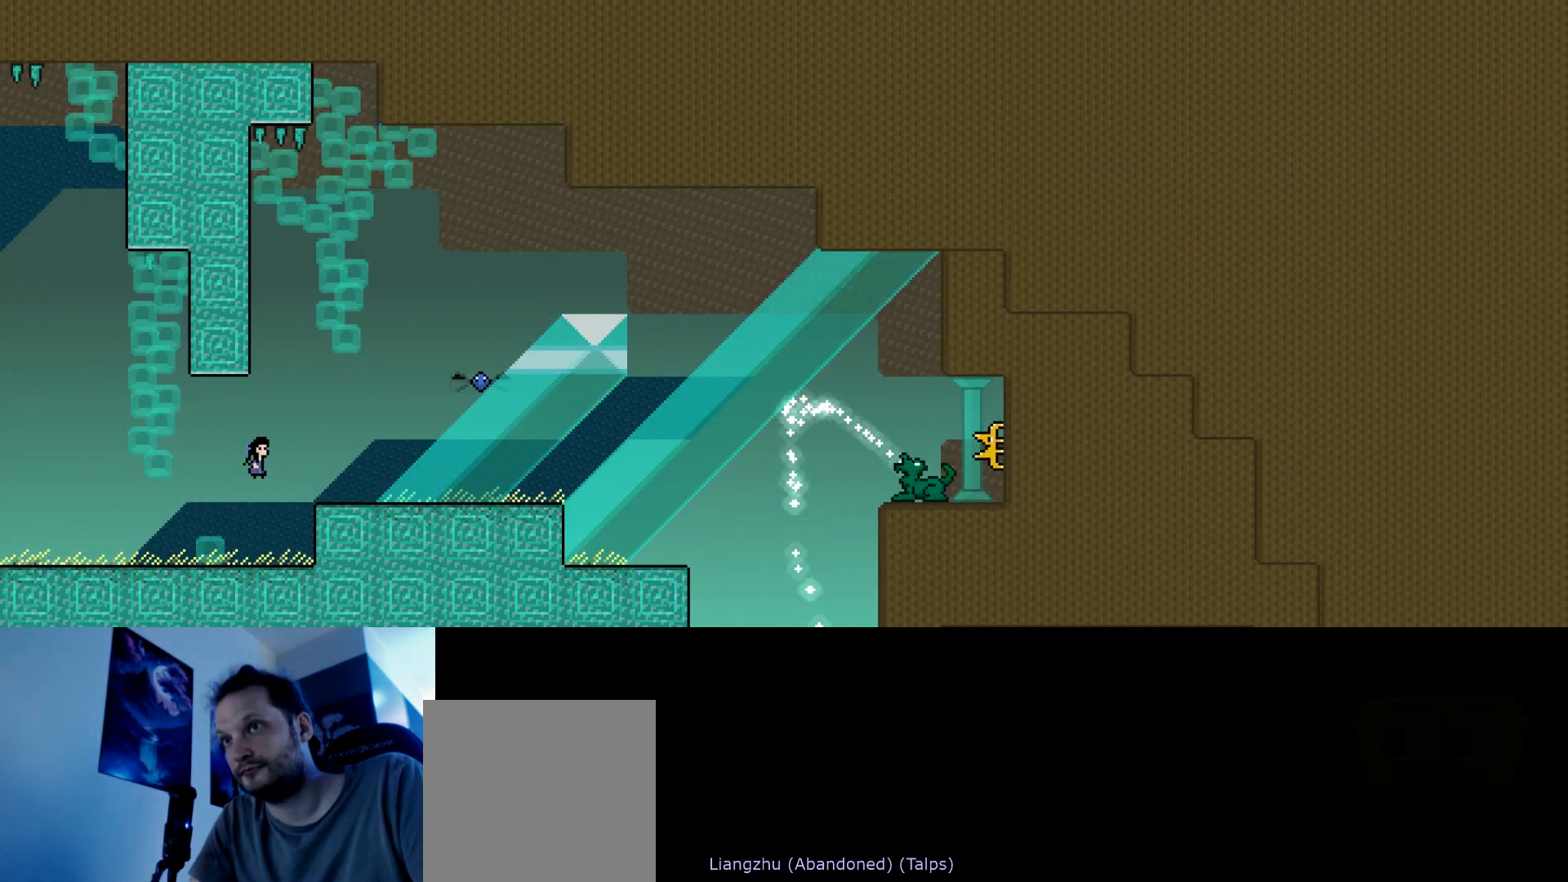
{"keys": ["left", "s", "up"], "events": [[250, "right", "up"], [283, "s", "down"], [317, "up", "down"], [333, "left", "down"]]}
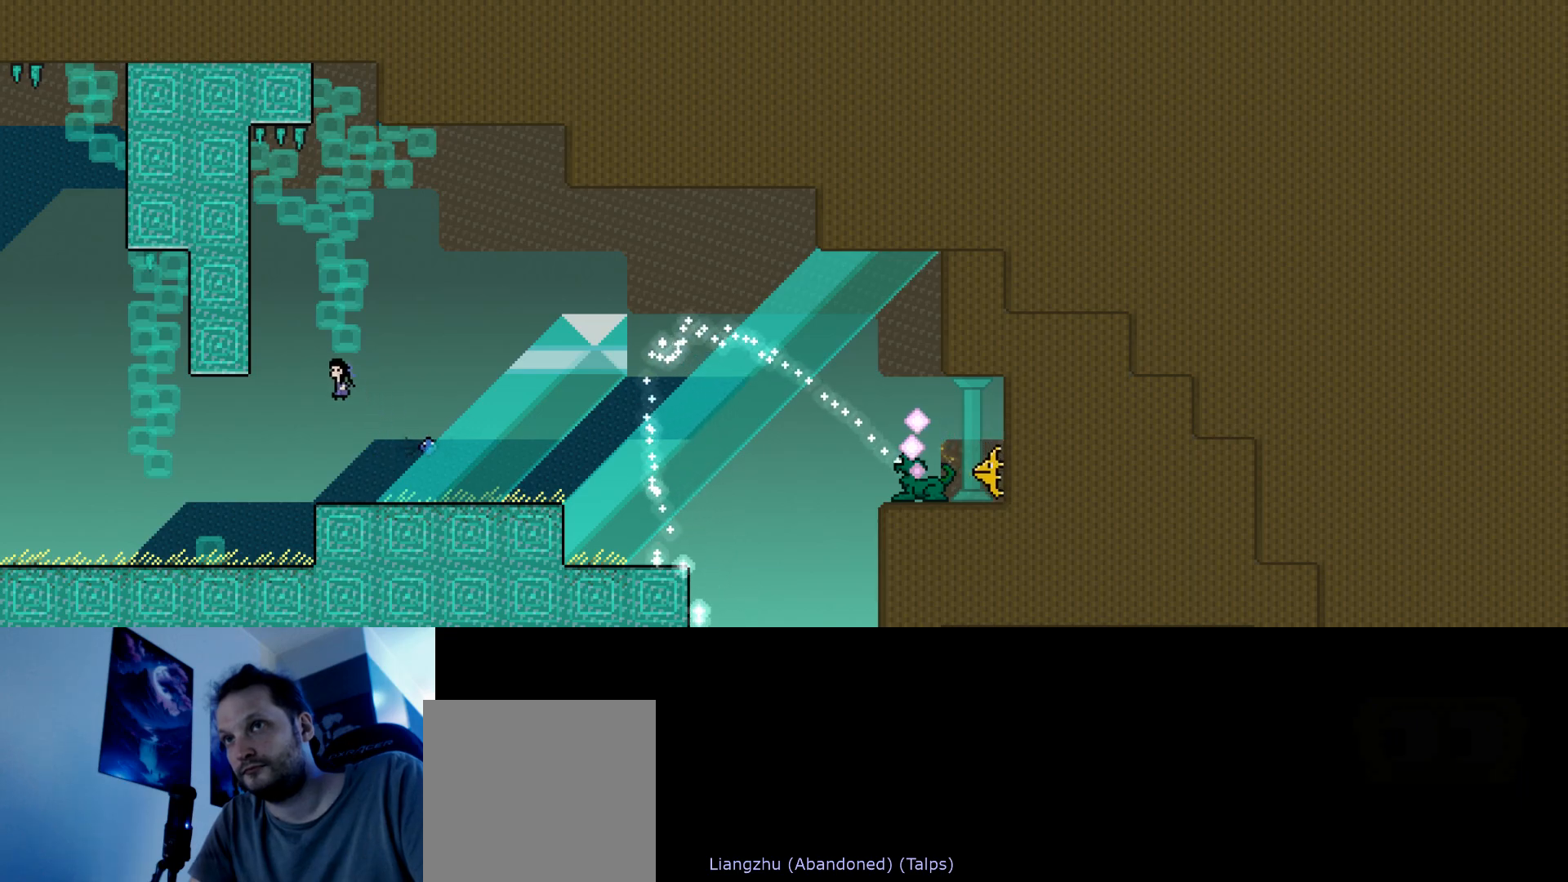
{"keys": ["up"], "events": [[283, "s", "up"], [333, "left", "up"], [333, "right", "down"], [367, "s", "down"], [467, "right", "up"], [483, "s", "up"]]}
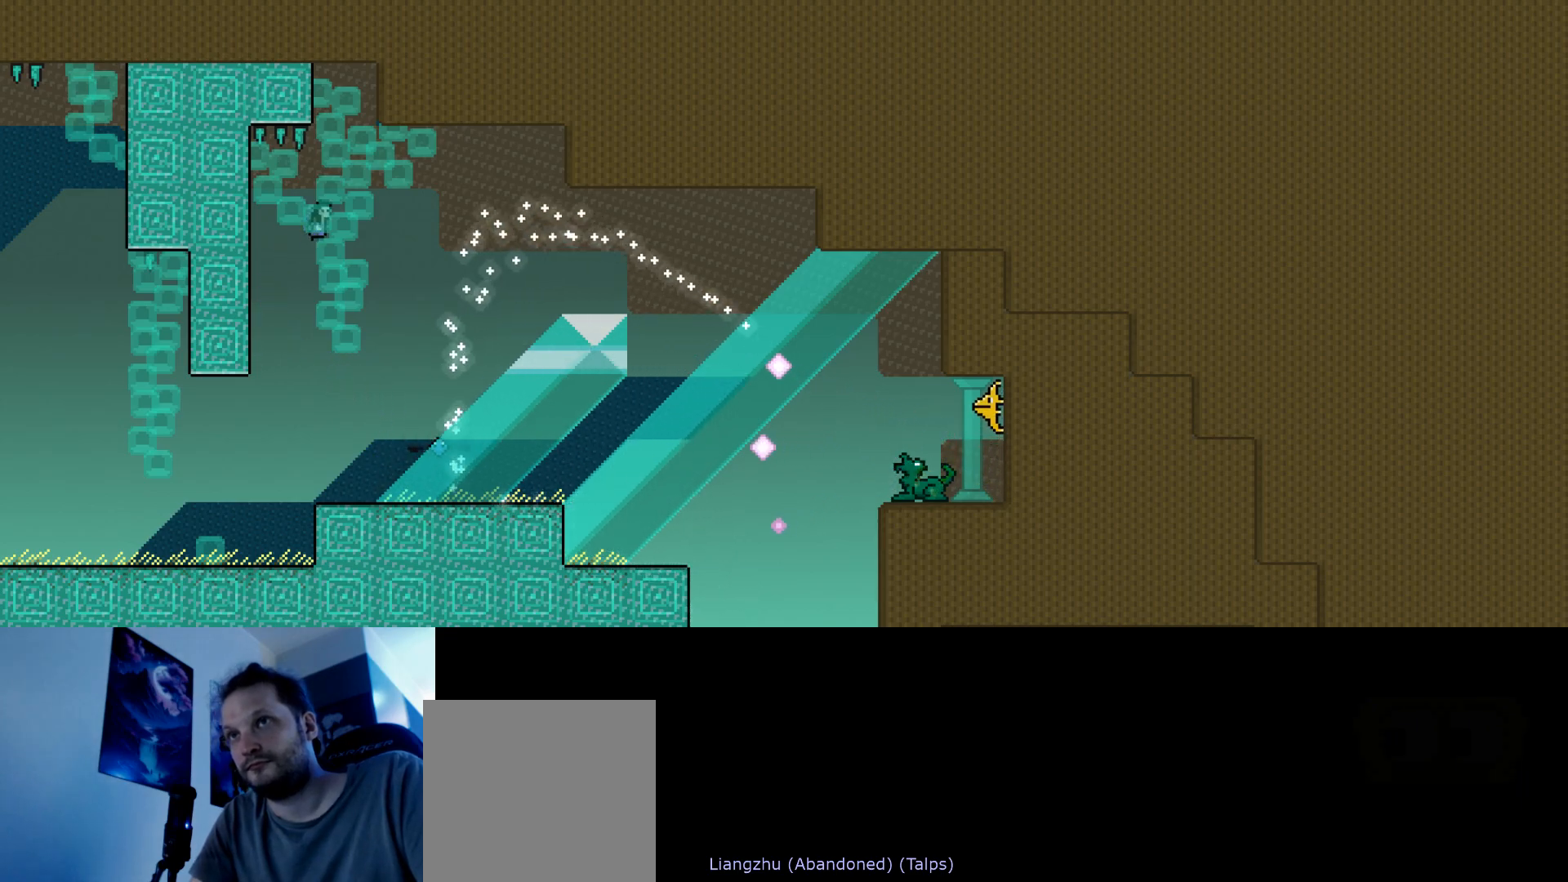
{"keys": ["left", "s", "up"], "events": [[33, "left", "down"], [50, "s", "down"], [333, "s", "up"], [383, "s", "down"]]}
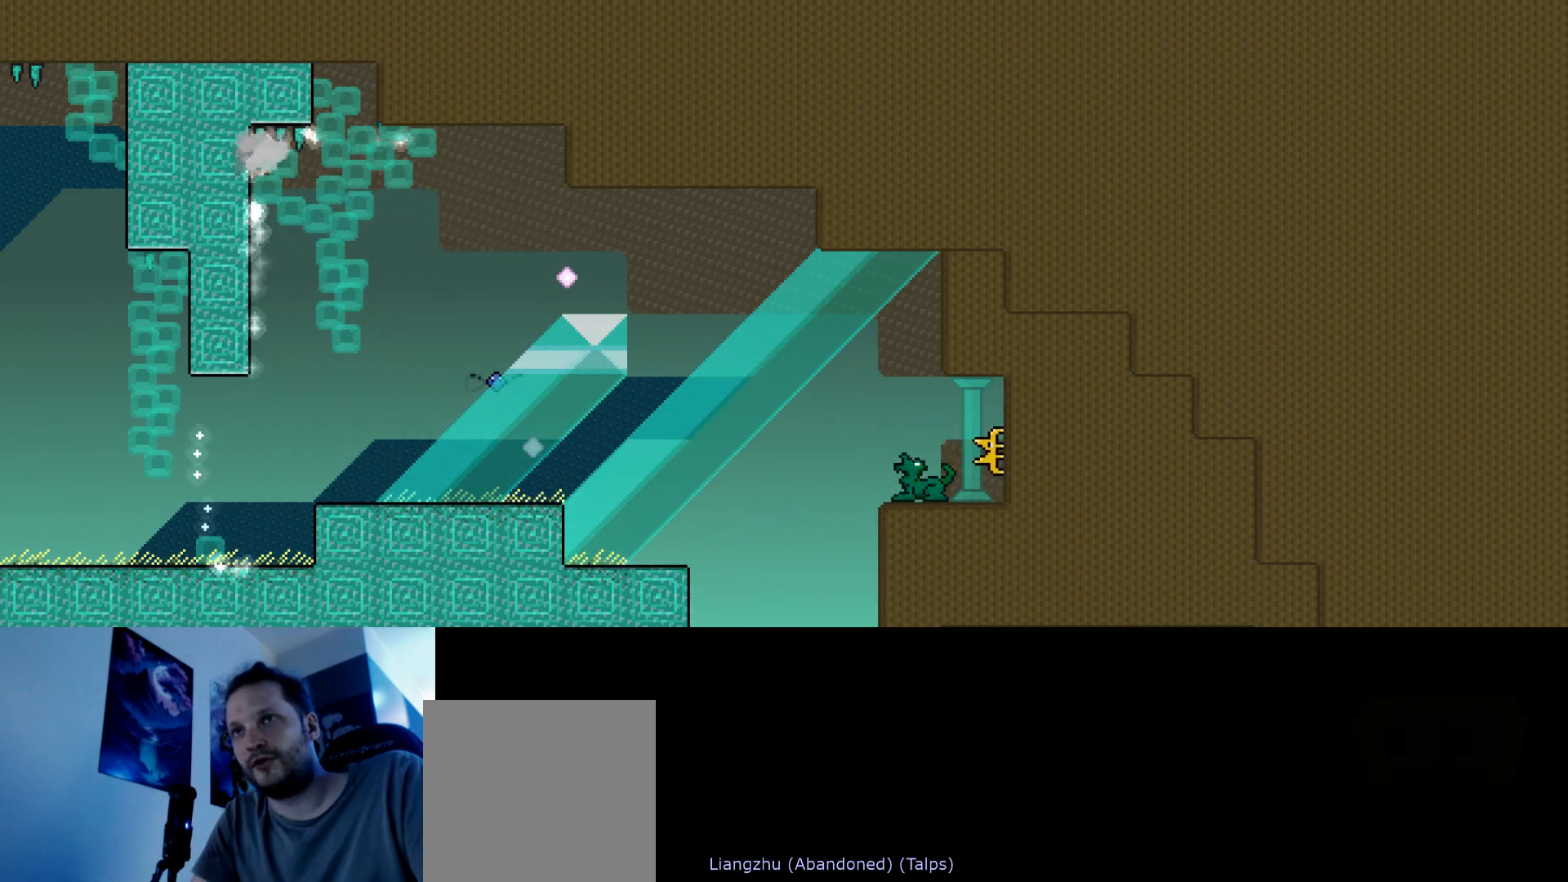
{"keys": ["down", "left"], "events": [[133, "s", "up"], [183, "up", "up"], [333, "down", "down"]]}
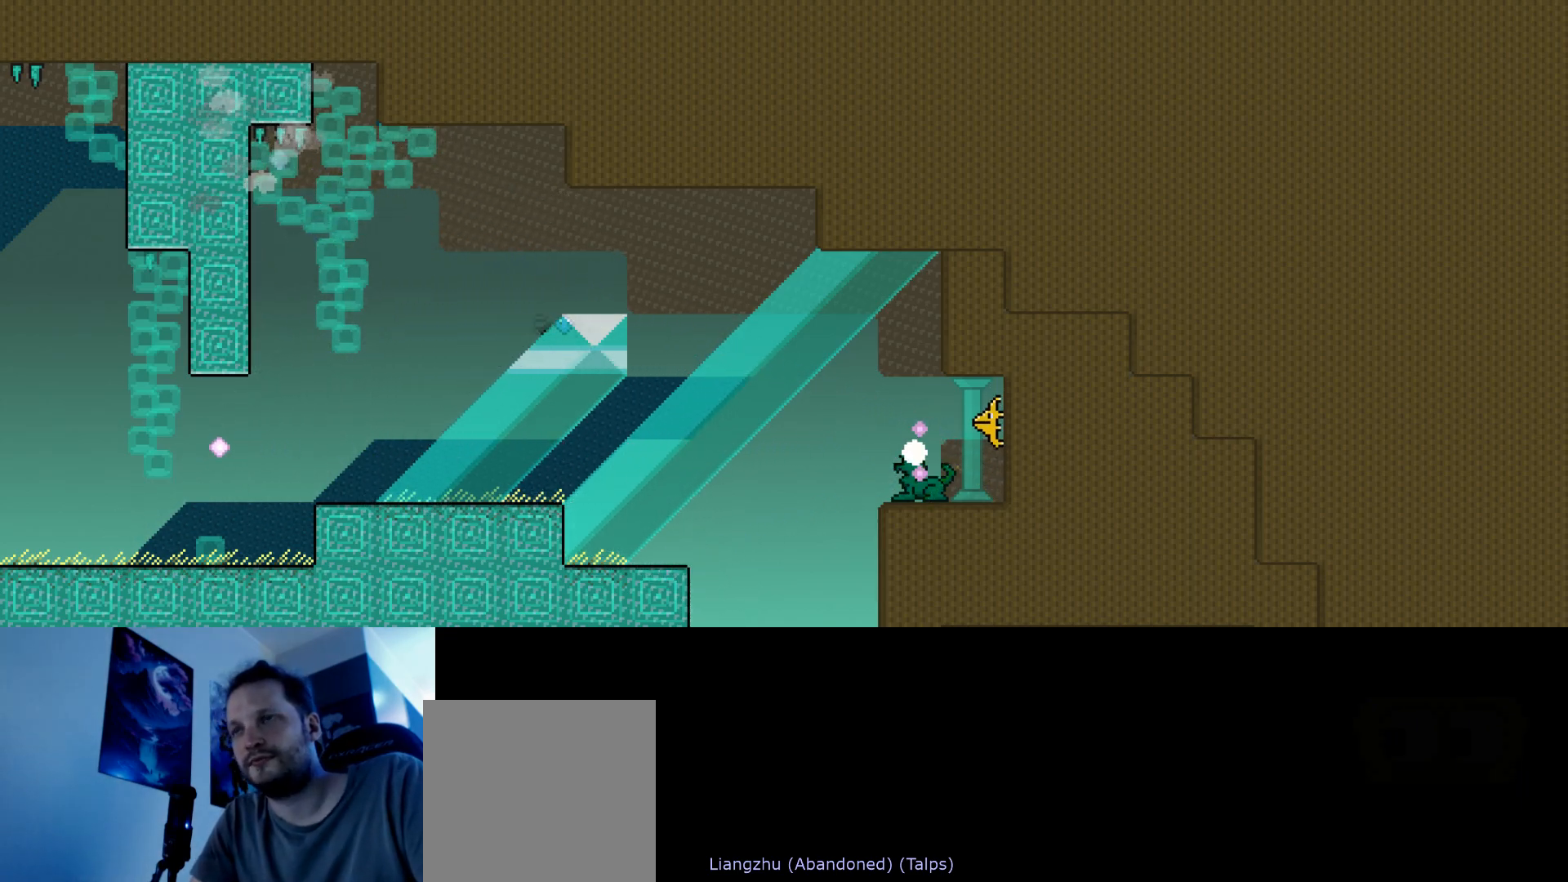
{"keys": [], "events": [[100, "left", "up"], [150, "down", "up"]]}
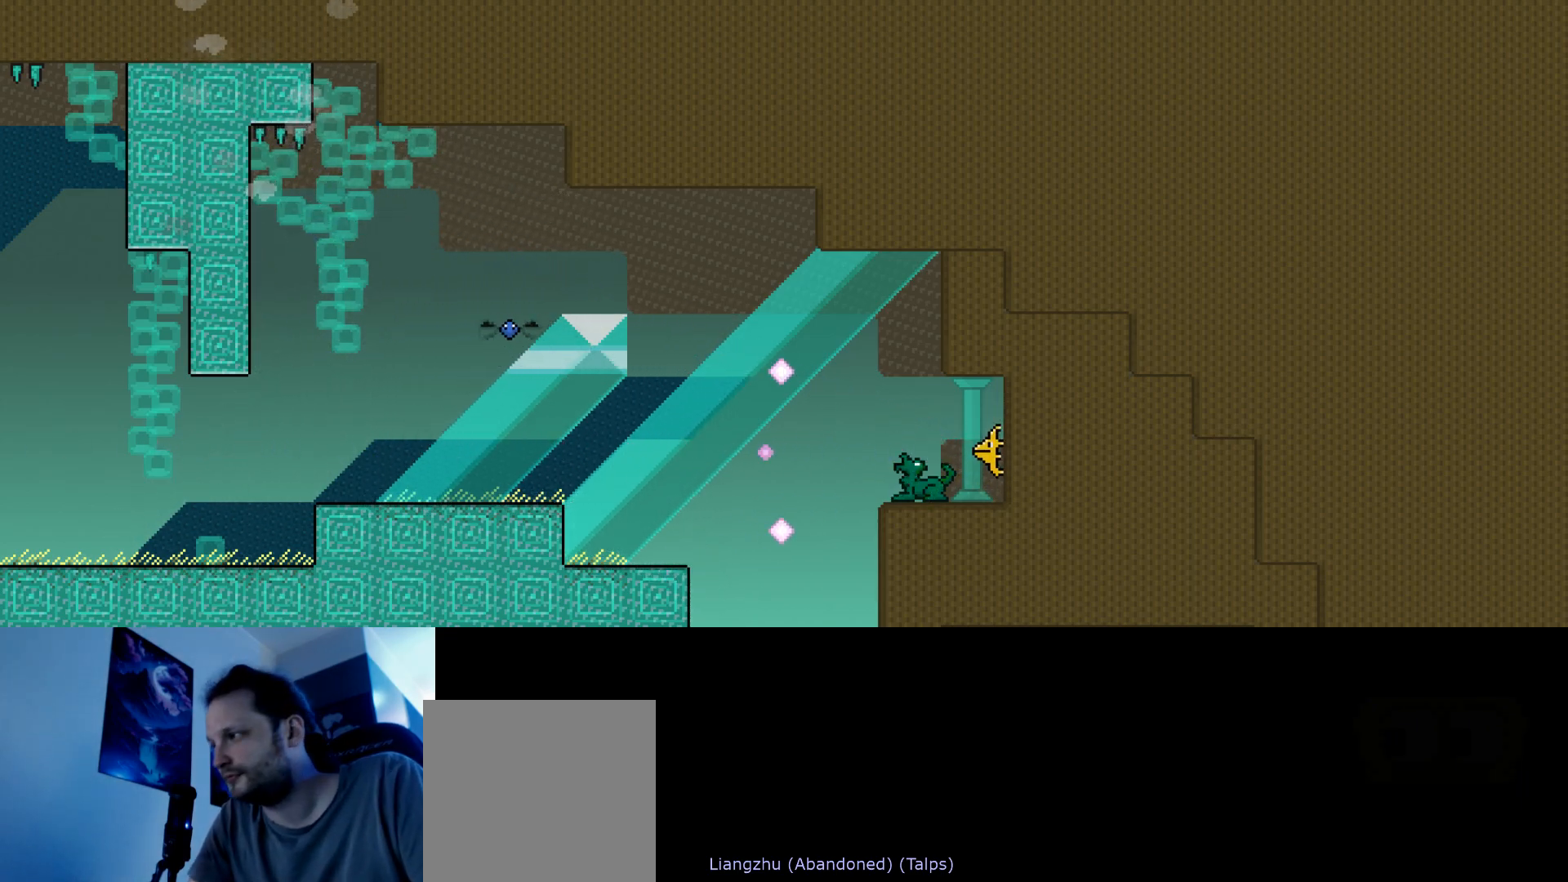
{"keys": [], "events": []}
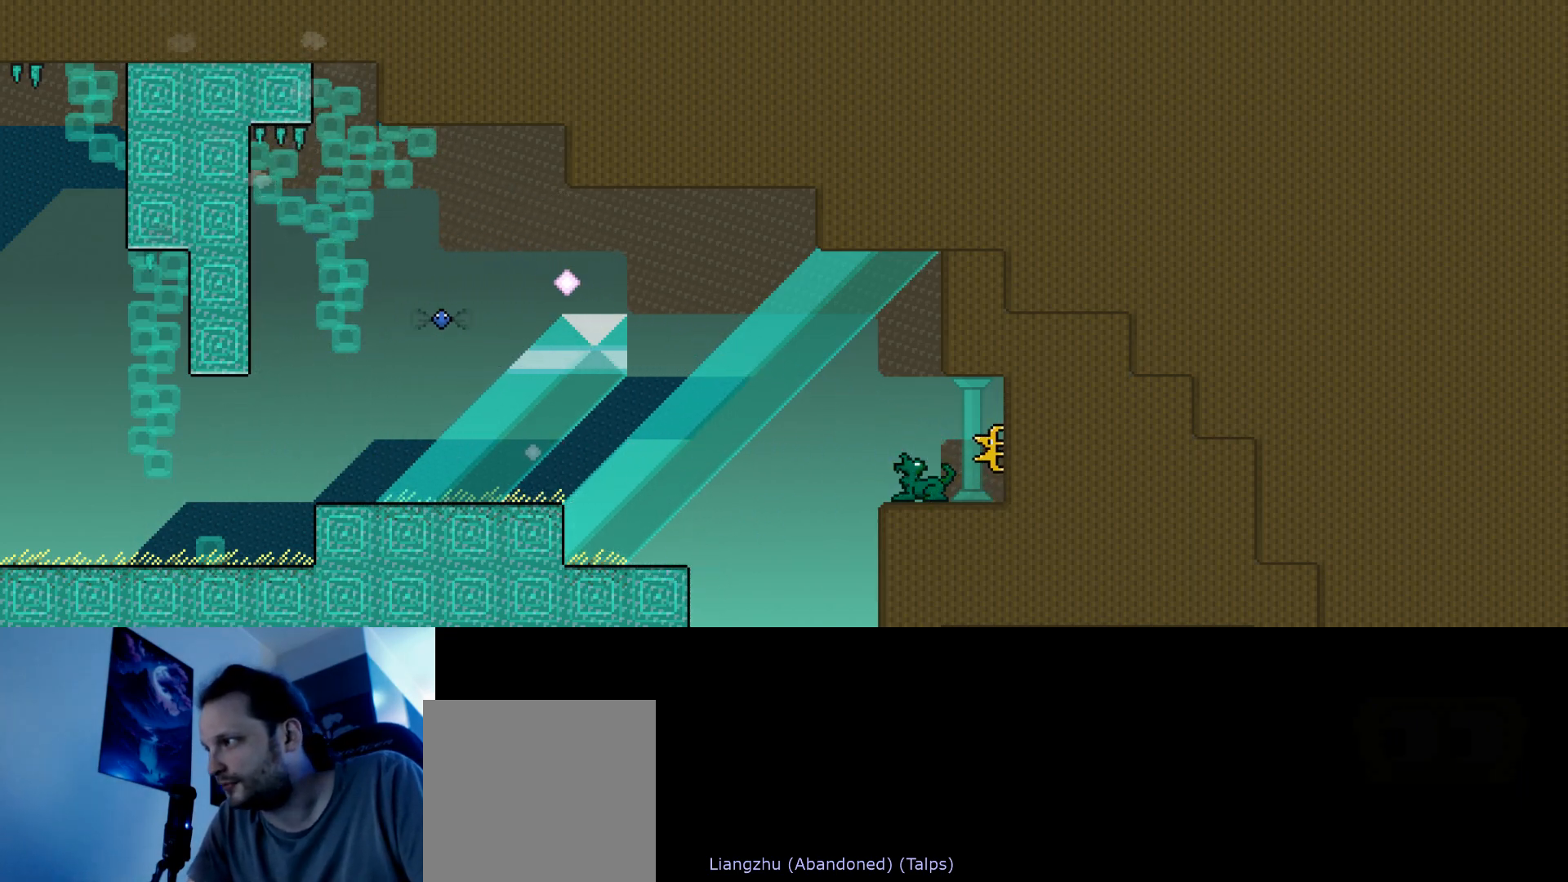
{"keys": [], "events": []}